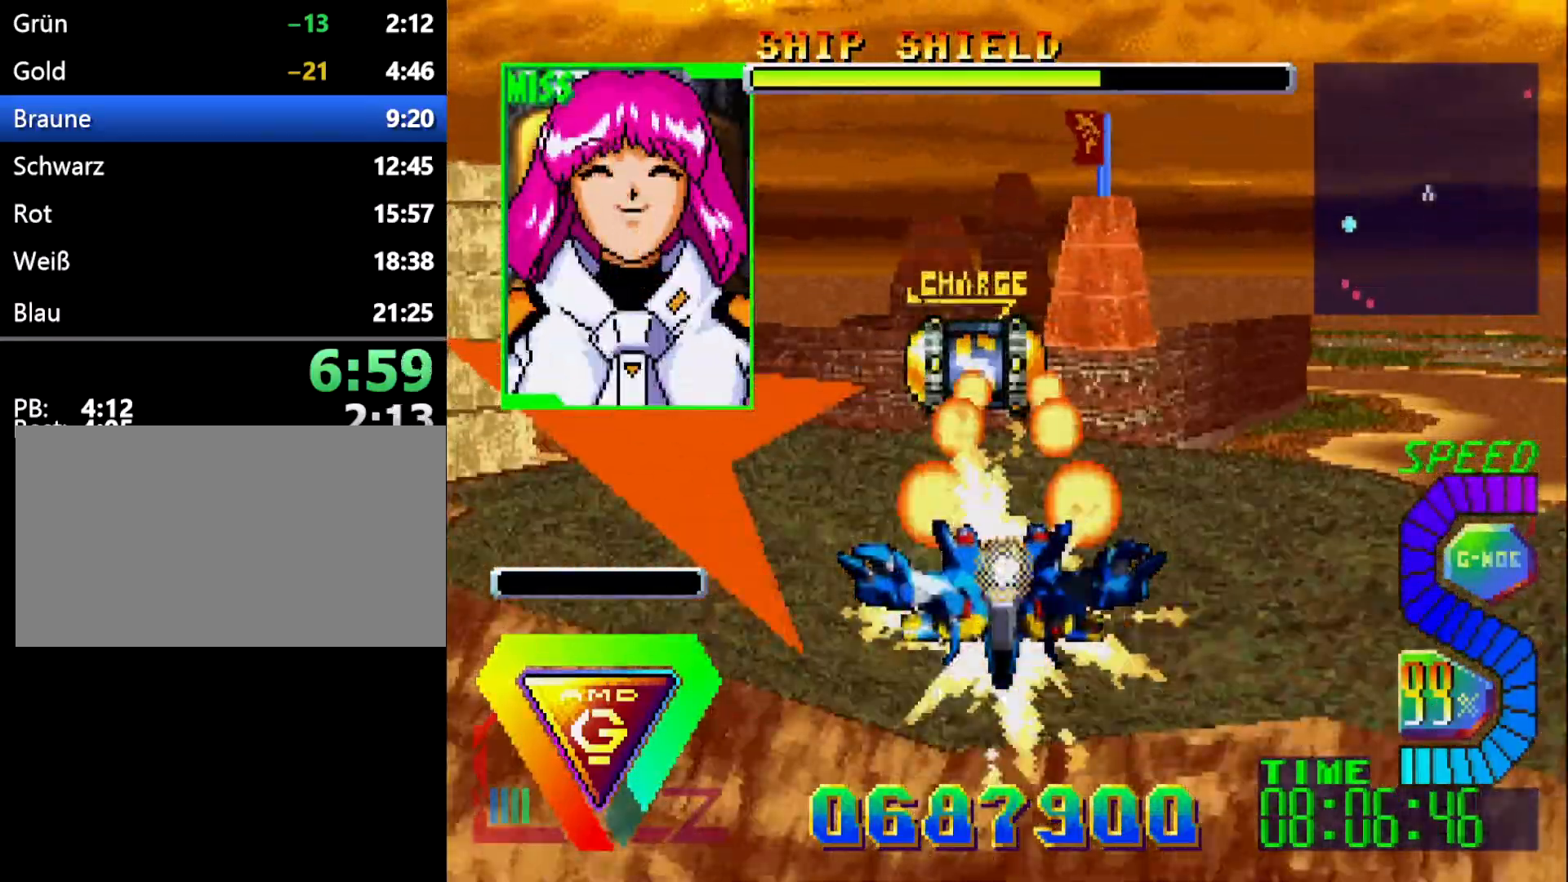
Gameplay with a controller (Xbox layout); each line is a JSON object with the inputs held at the frame after it. "events" lists button and stick changes between this image and that frame as [ms after this image, input, new state], when the widget could be followed in between. Not read: DPAD_UP L2 L3 R2 R3.
{"buttons": ["B"], "events": [[17, "DPAD_LEFT", "down"], [83, "R1", "down"], [200, "DPAD_LEFT", "up"], [233, "R1", "up"], [250, "DPAD_LEFT", "down"], [400, "DPAD_LEFT", "up"]]}
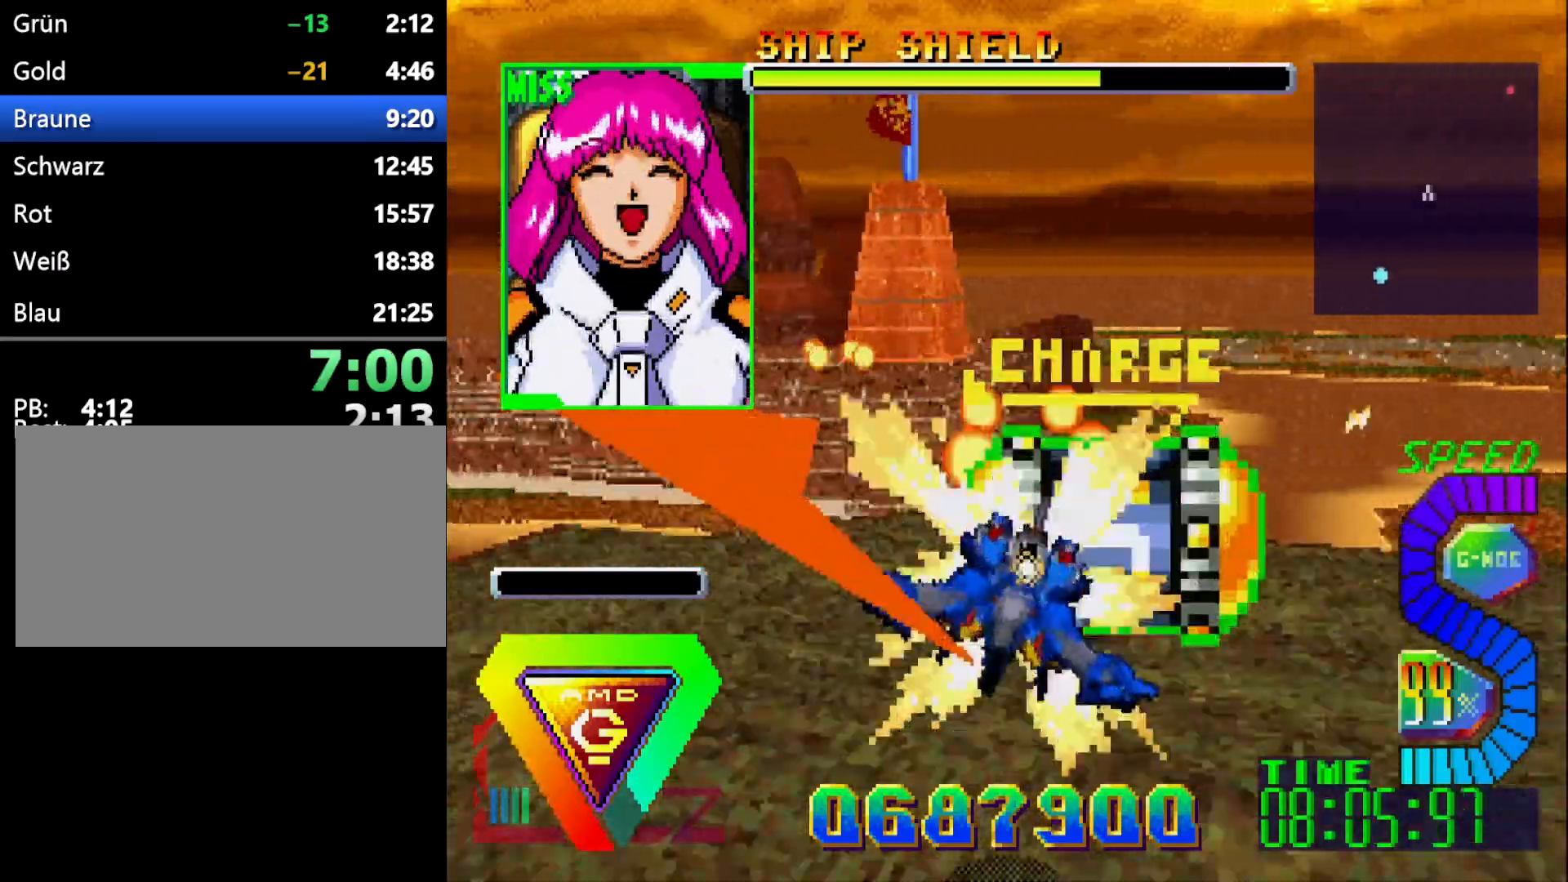
{"buttons": ["DPAD_LEFT"], "events": [[50, "DPAD_RIGHT", "down"], [67, "B", "up"], [233, "DPAD_RIGHT", "up"], [317, "DPAD_LEFT", "down"]]}
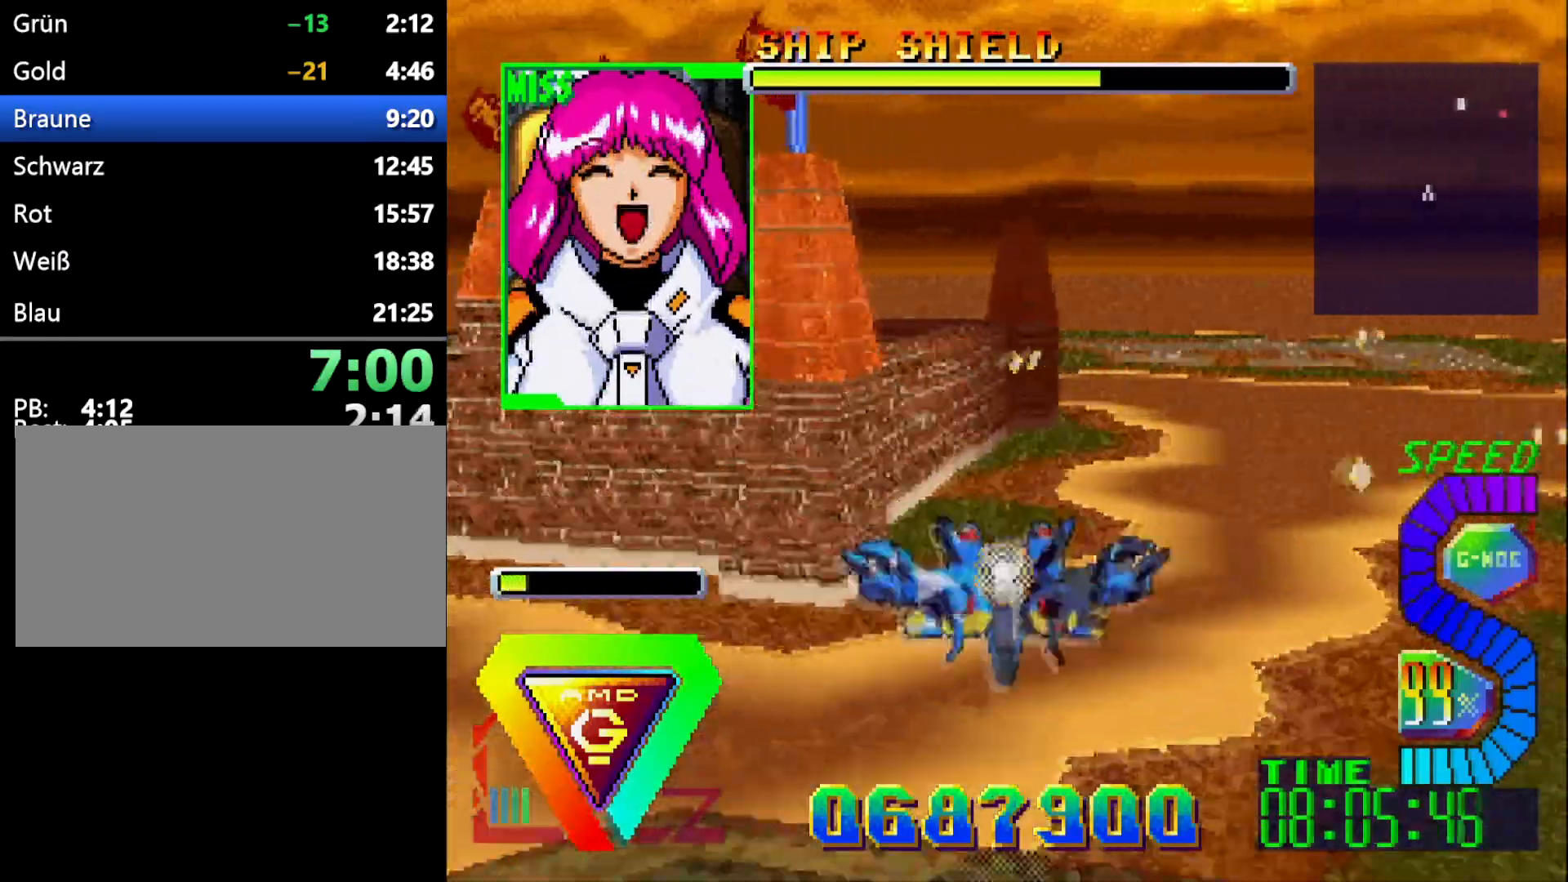
{"buttons": ["R1"], "events": [[167, "R1", "down"], [200, "DPAD_LEFT", "up"]]}
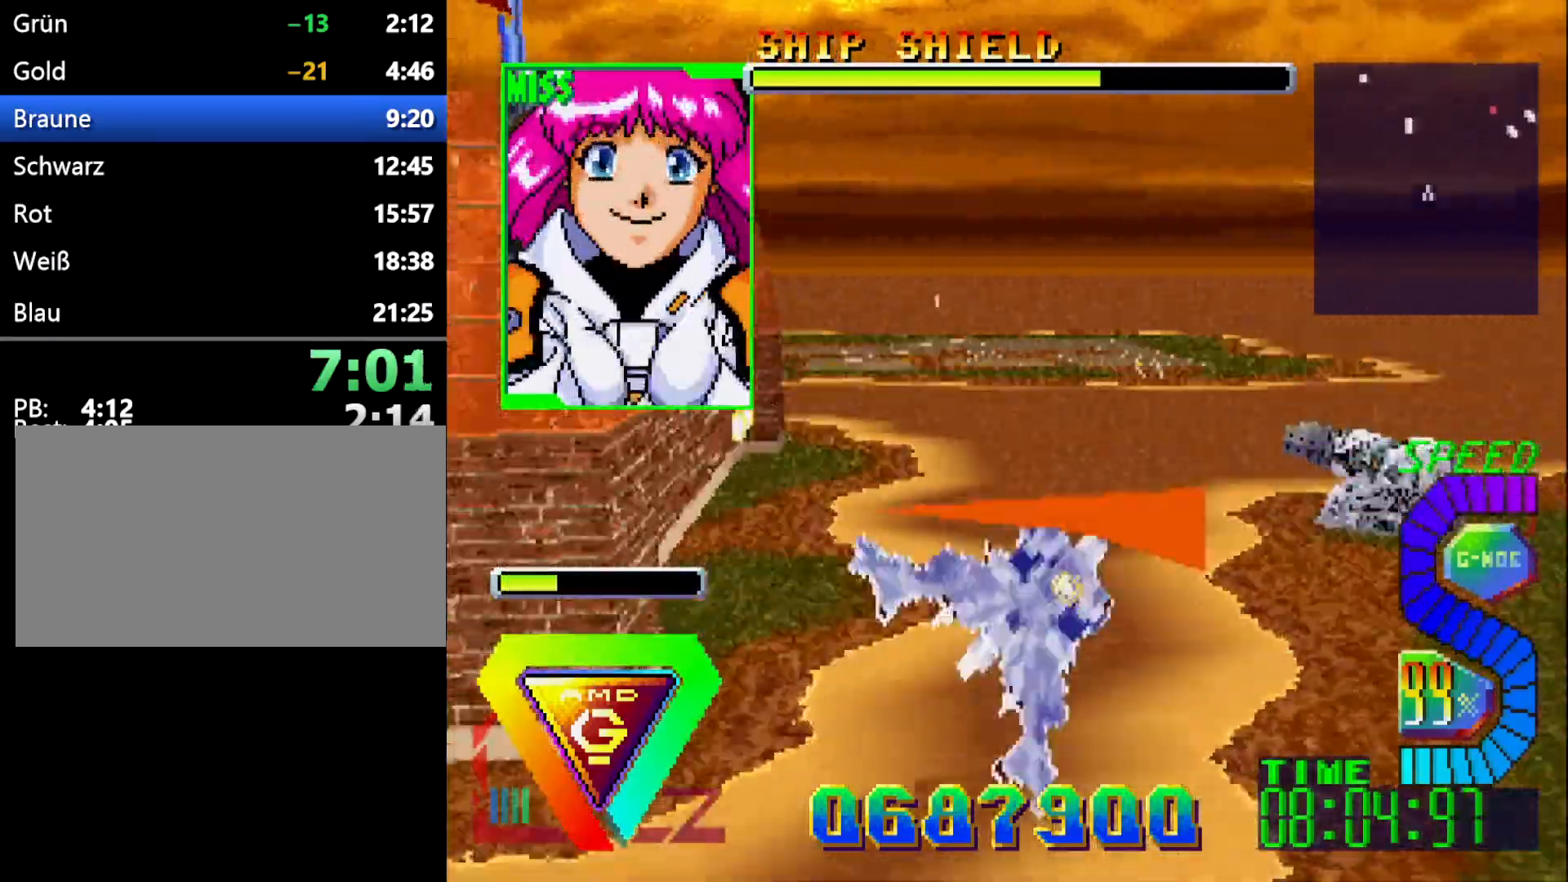
{"buttons": ["L1"], "events": [[117, "R1", "up"], [367, "L1", "down"]]}
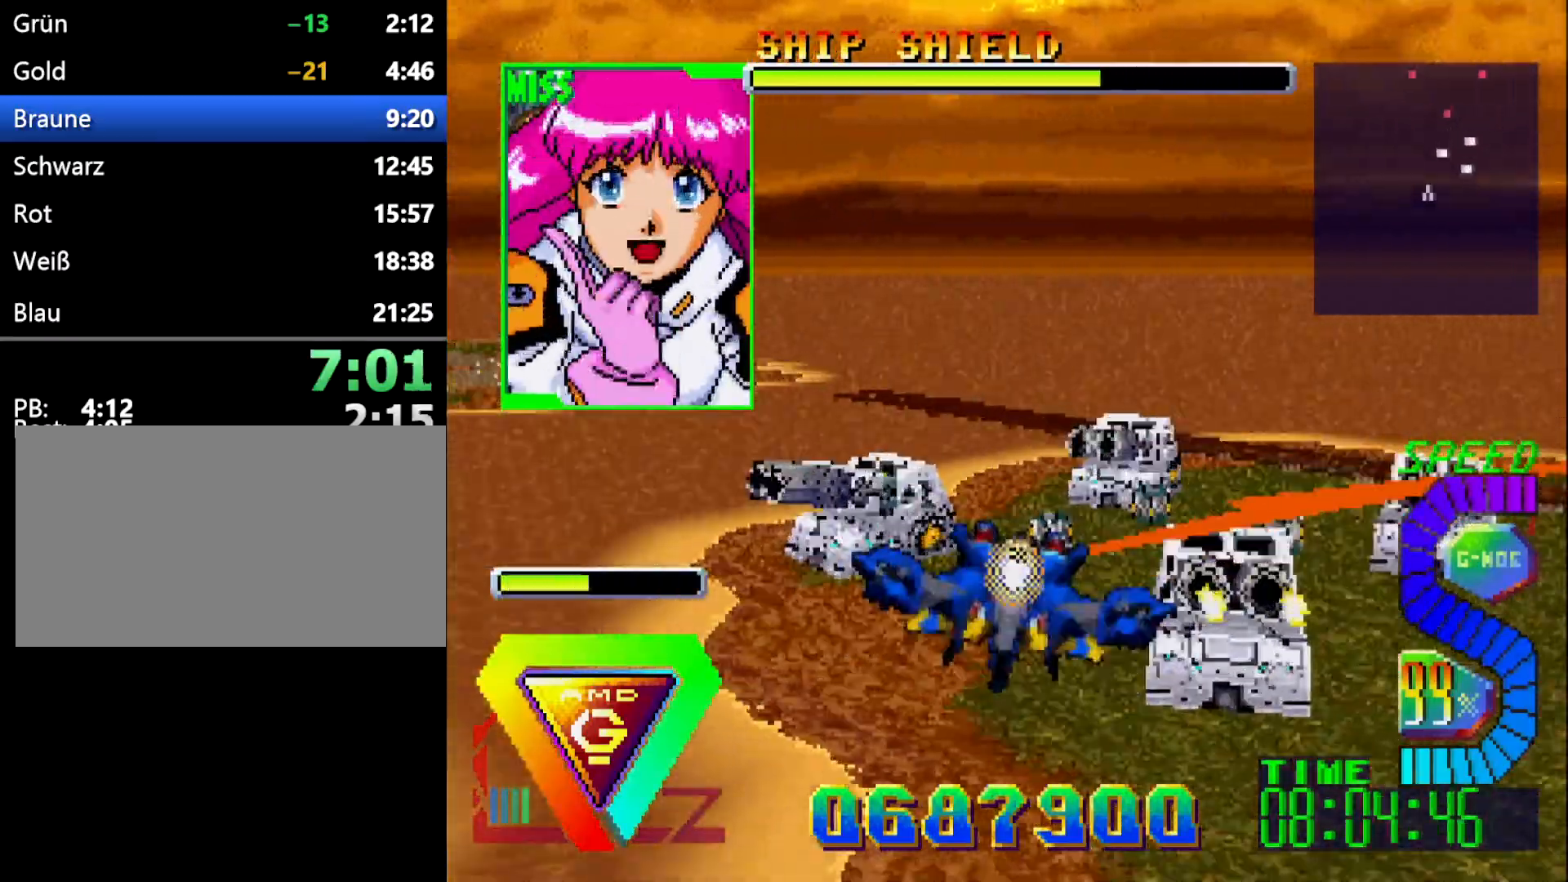
{"buttons": ["L1", "DPAD_DOWN", "DPAD_LEFT"], "events": [[417, "DPAD_DOWN", "down"], [433, "DPAD_LEFT", "down"]]}
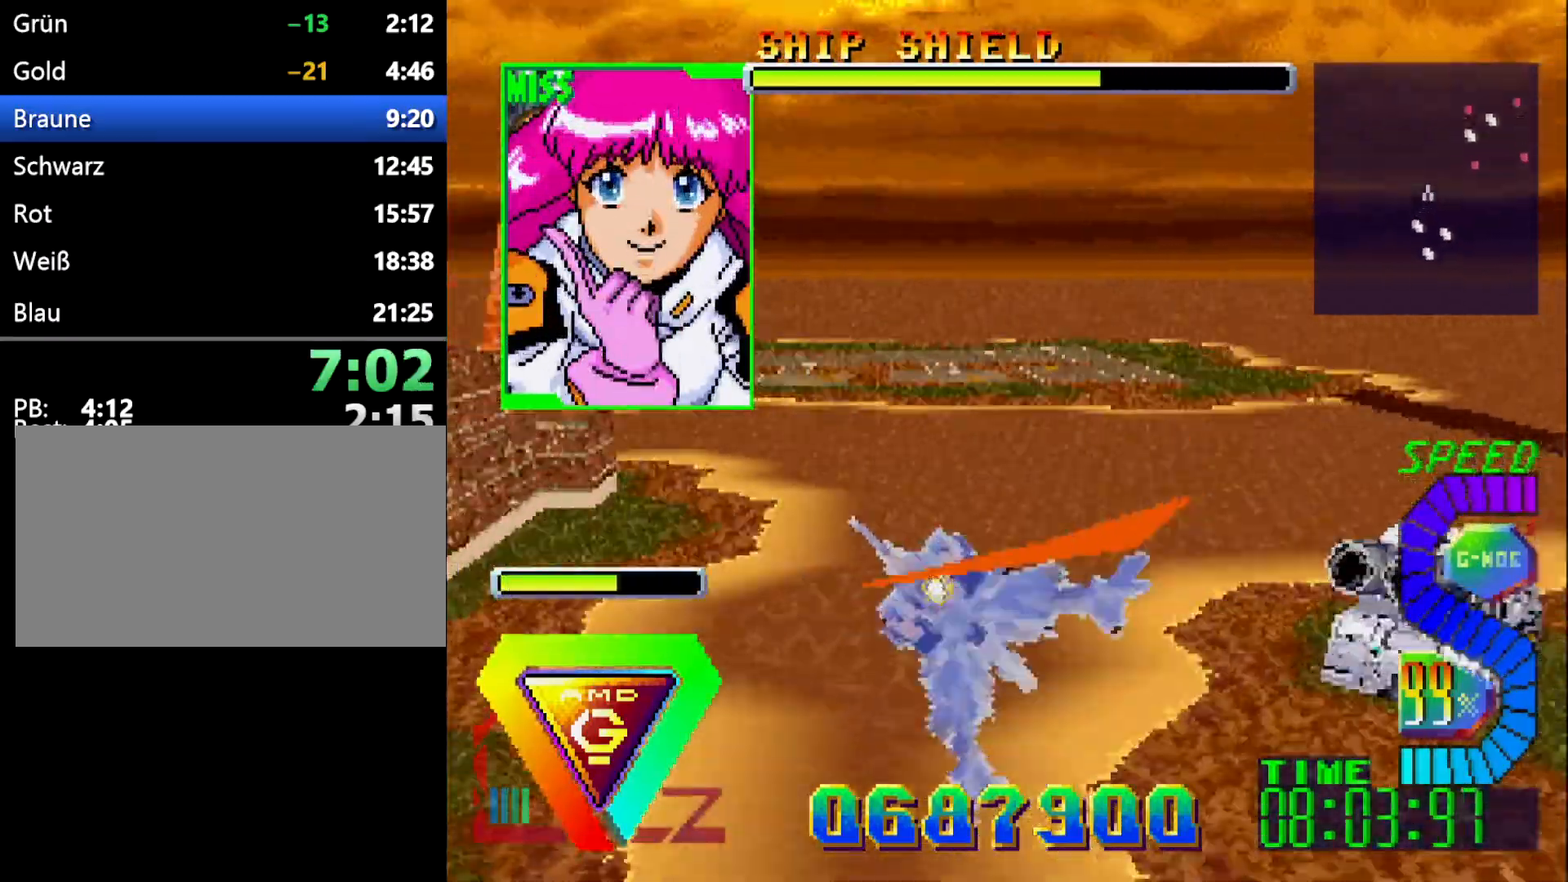
{"buttons": [], "events": [[117, "DPAD_DOWN", "up"], [183, "DPAD_LEFT", "up"], [267, "L1", "up"]]}
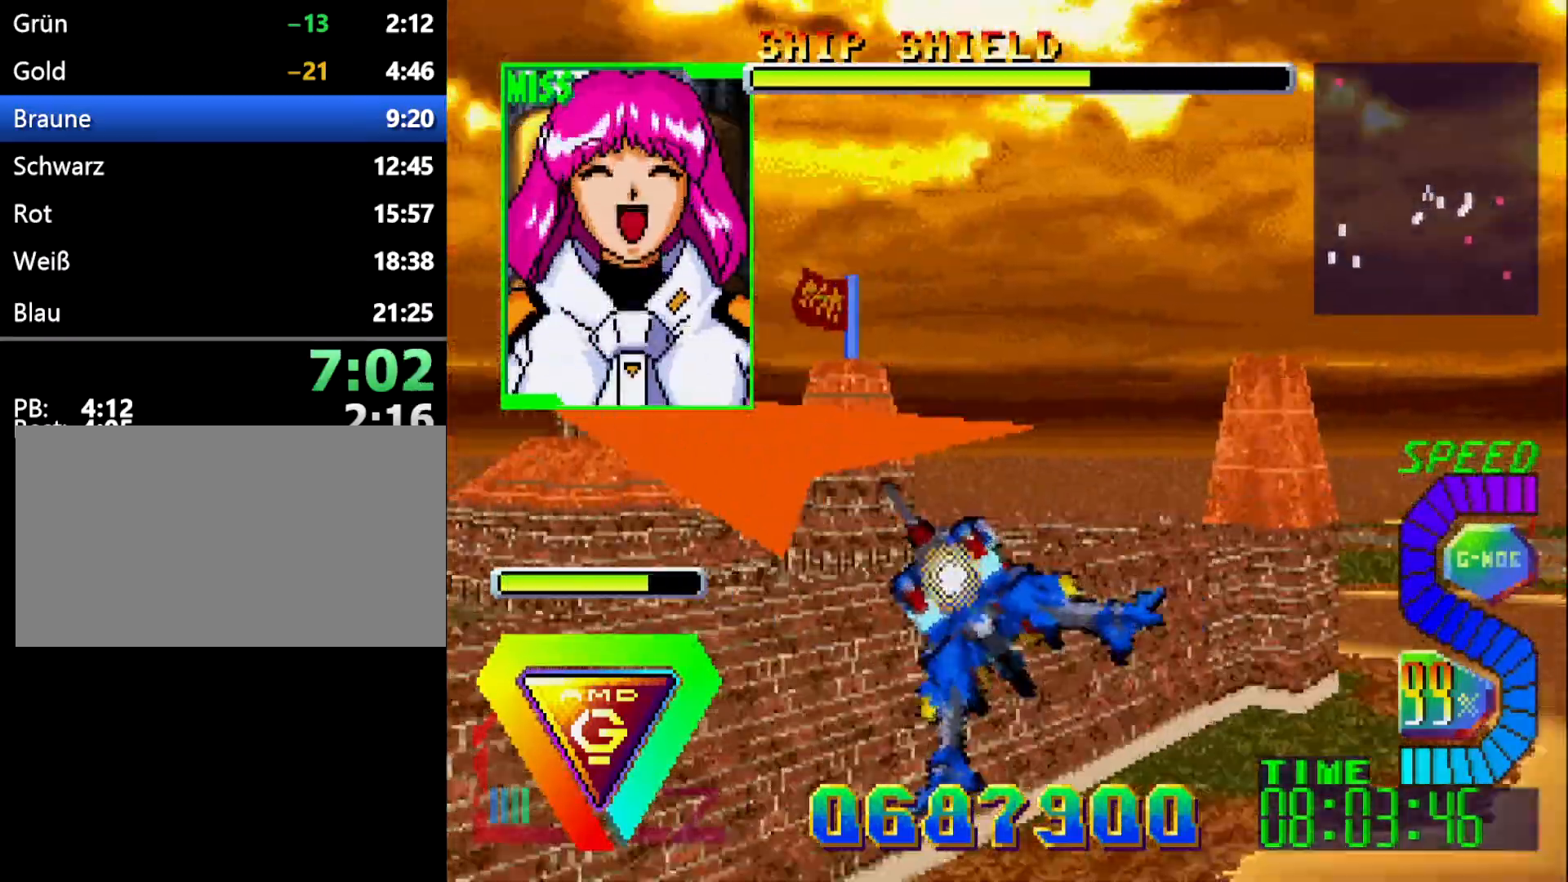
{"buttons": [], "events": []}
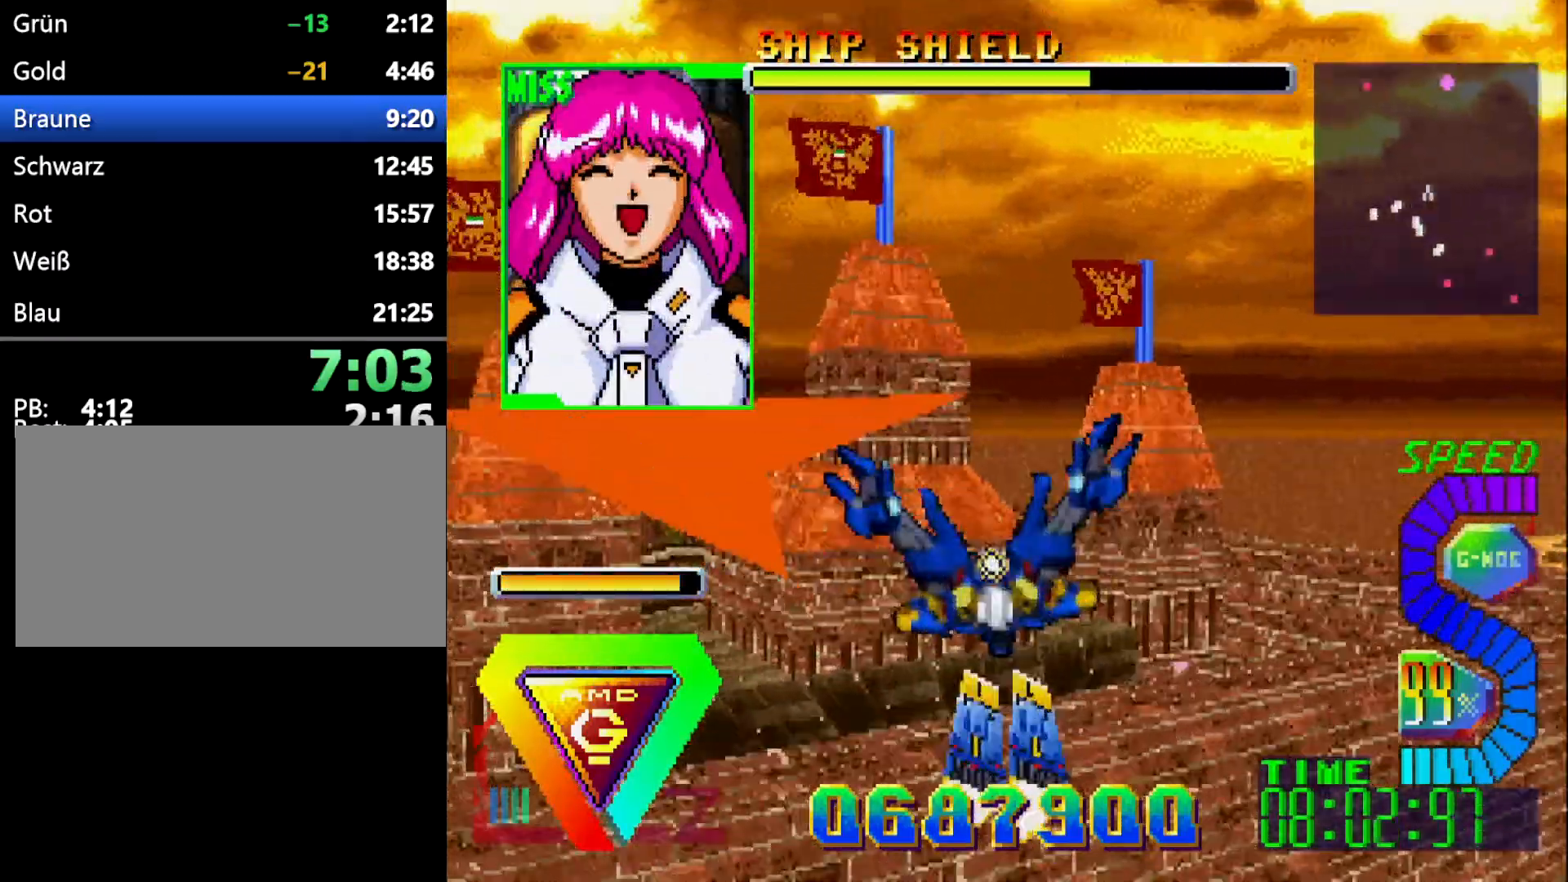
{"buttons": [], "events": [[217, "DPAD_RIGHT", "down"], [317, "DPAD_RIGHT", "up"]]}
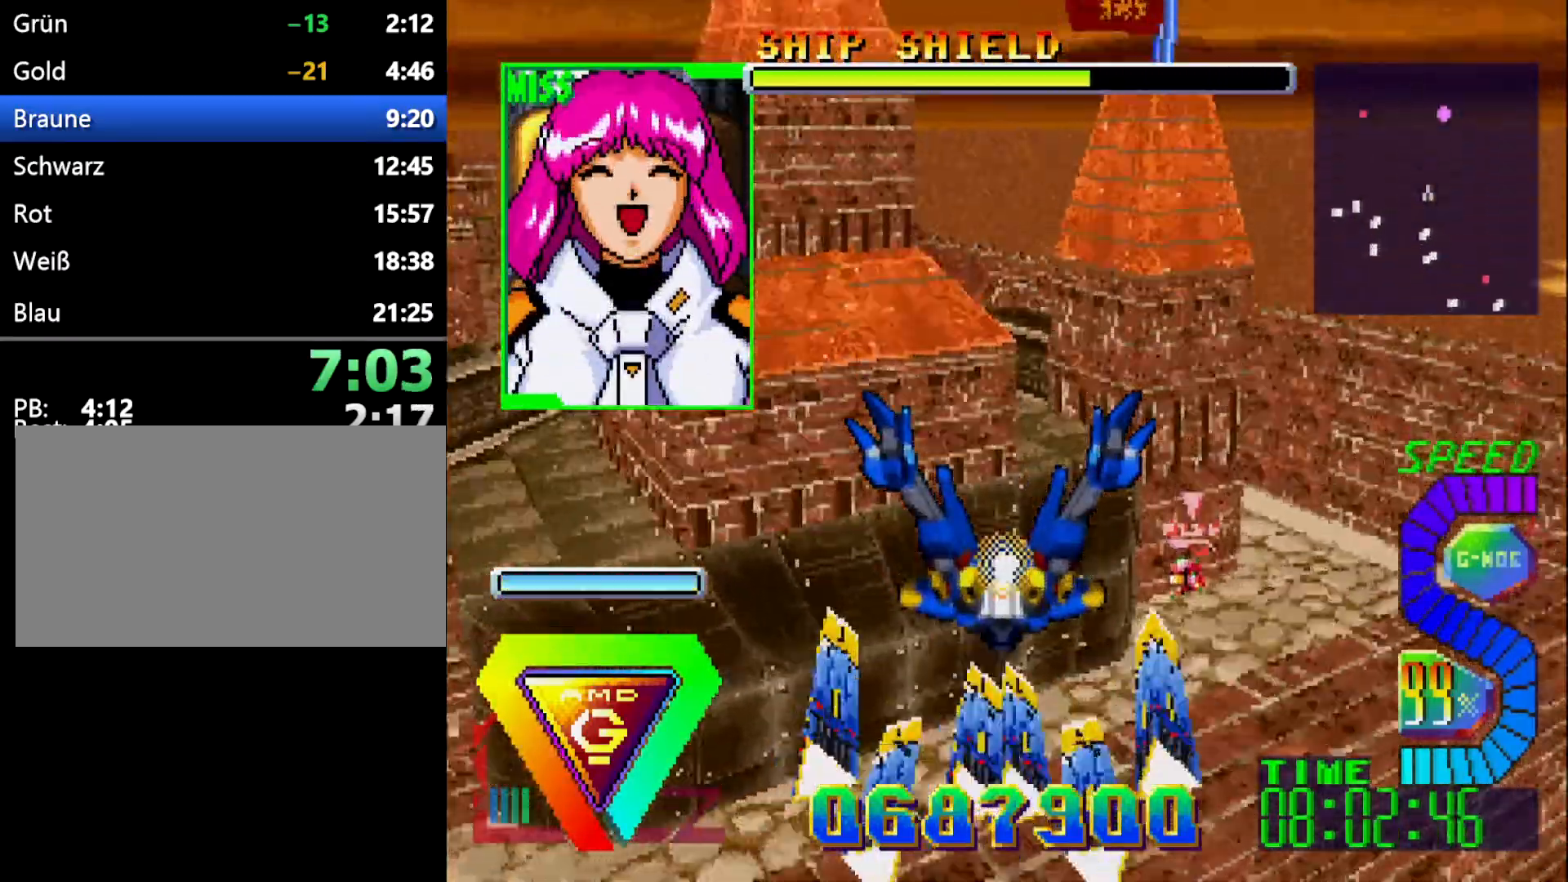
{"buttons": [], "events": [[17, "DPAD_RIGHT", "down"], [417, "DPAD_RIGHT", "up"]]}
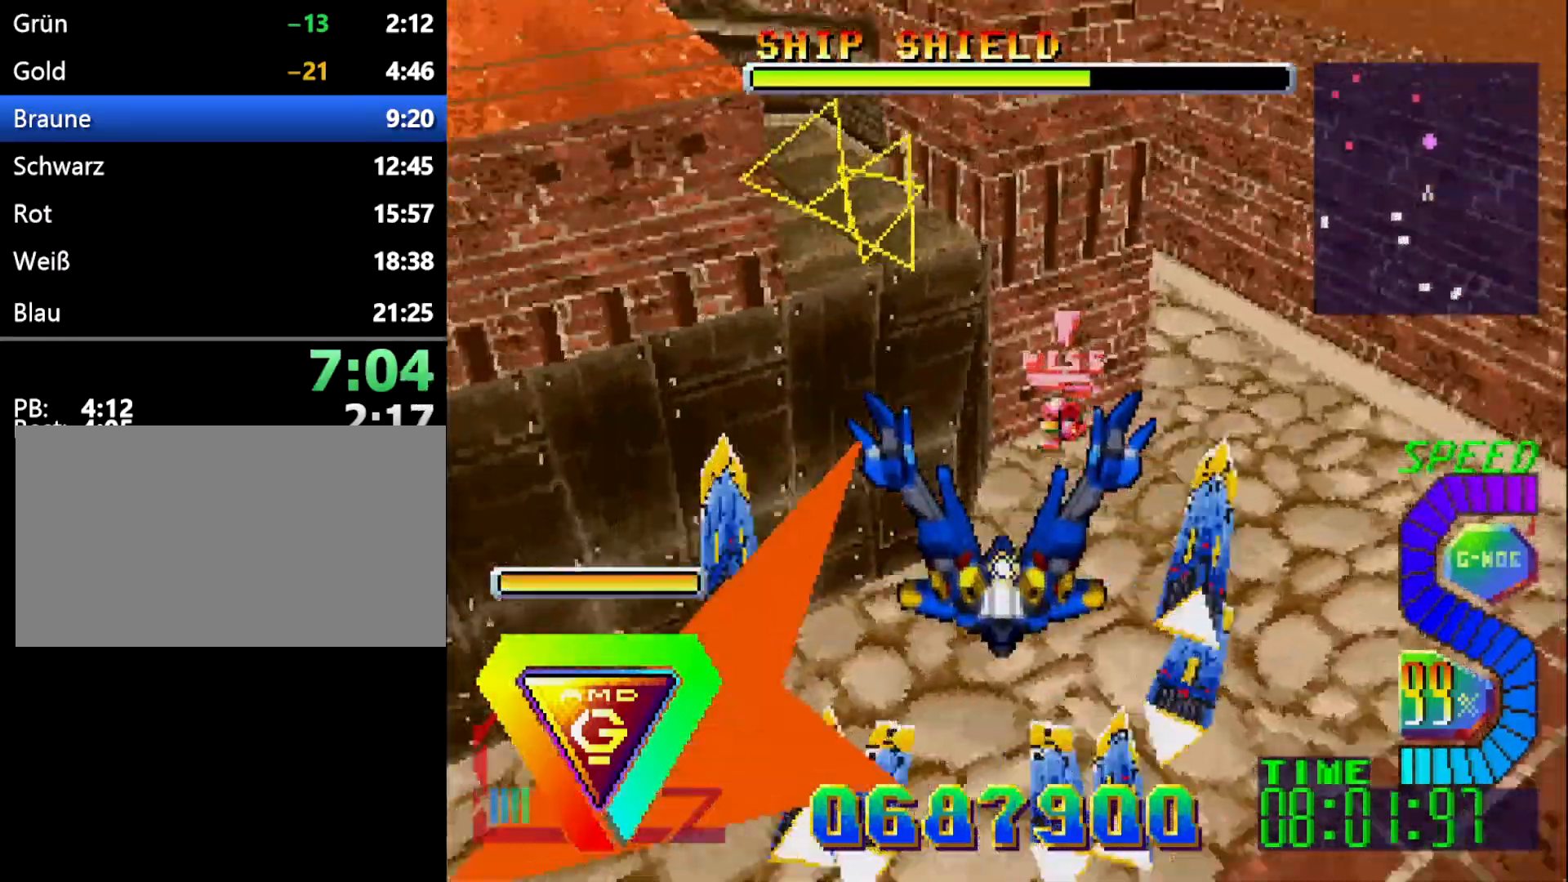
{"buttons": ["DPAD_DOWN"], "events": [[383, "DPAD_DOWN", "down"]]}
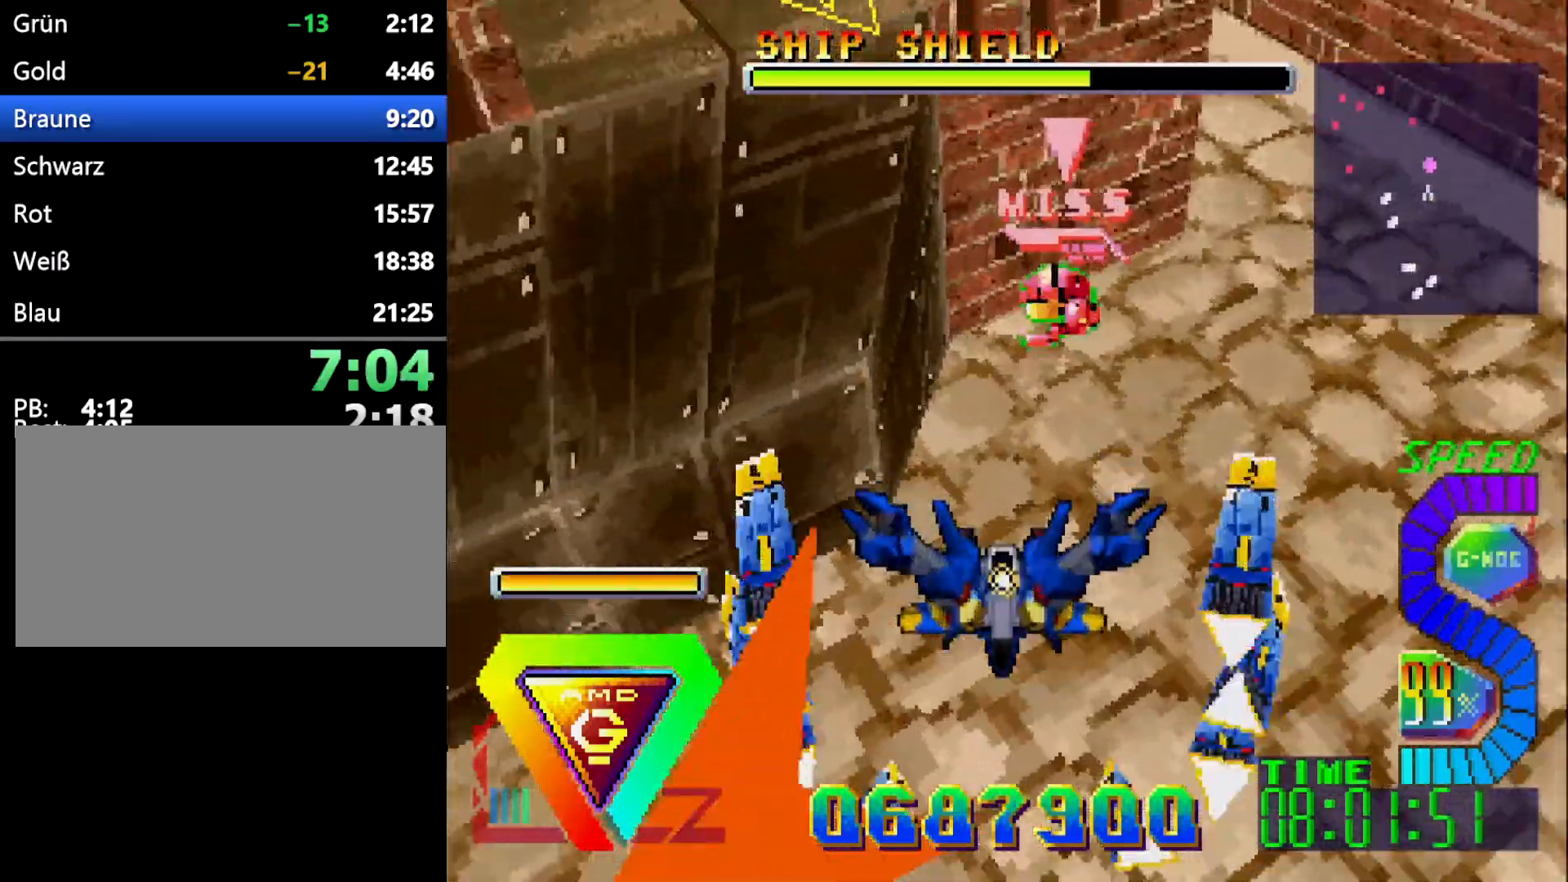
{"buttons": ["DPAD_DOWN"], "events": [[250, "DPAD_RIGHT", "down"], [450, "DPAD_RIGHT", "up"]]}
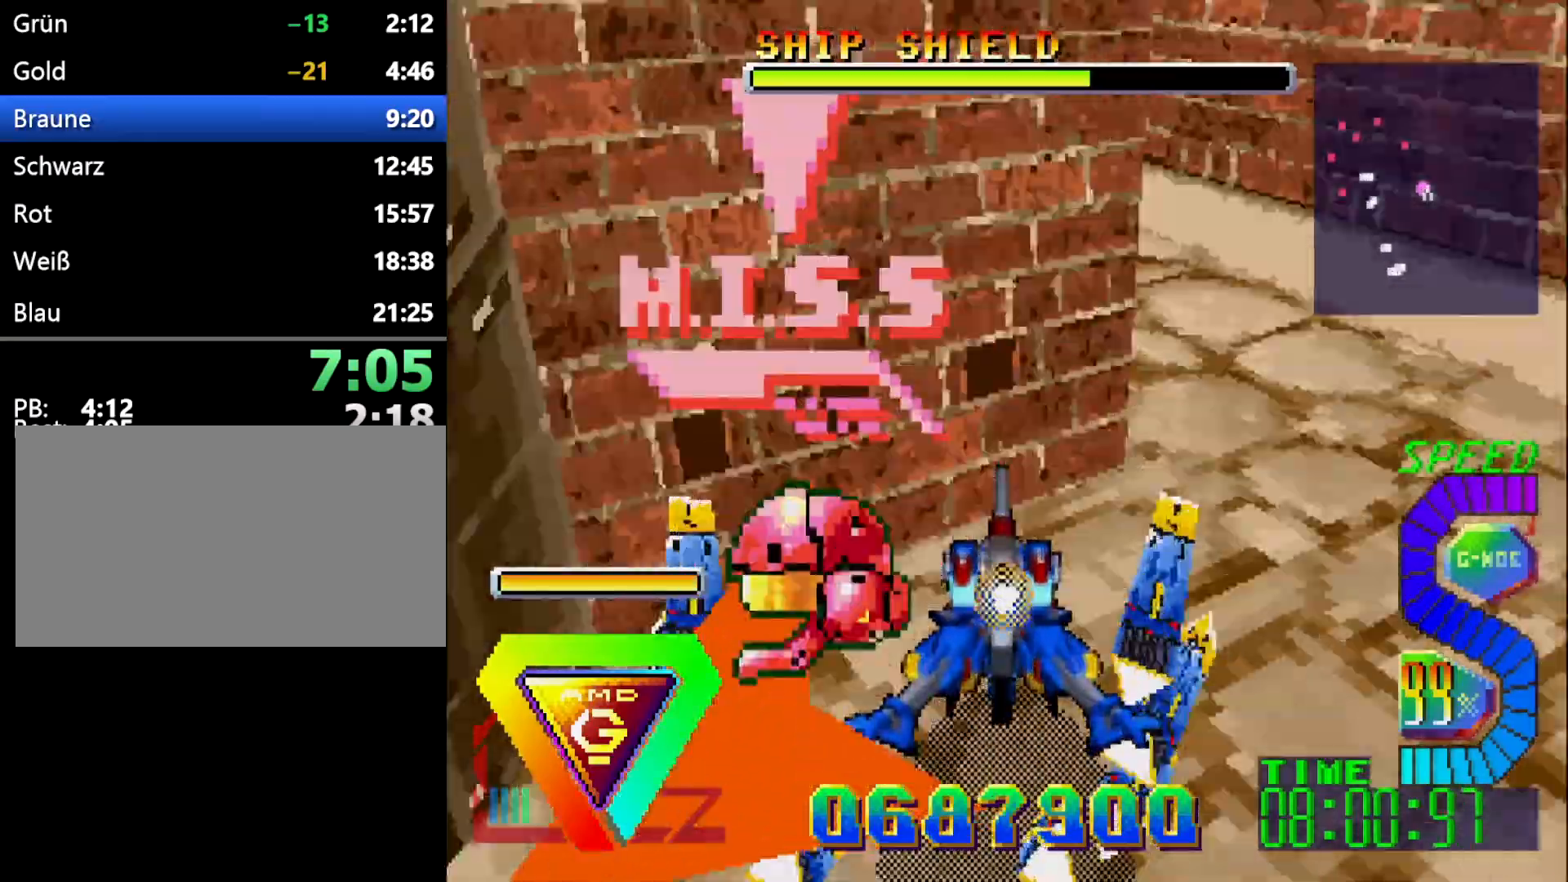
{"buttons": ["L1", "DPAD_LEFT"], "events": [[250, "DPAD_LEFT", "down"], [317, "DPAD_DOWN", "up"], [417, "L1", "down"]]}
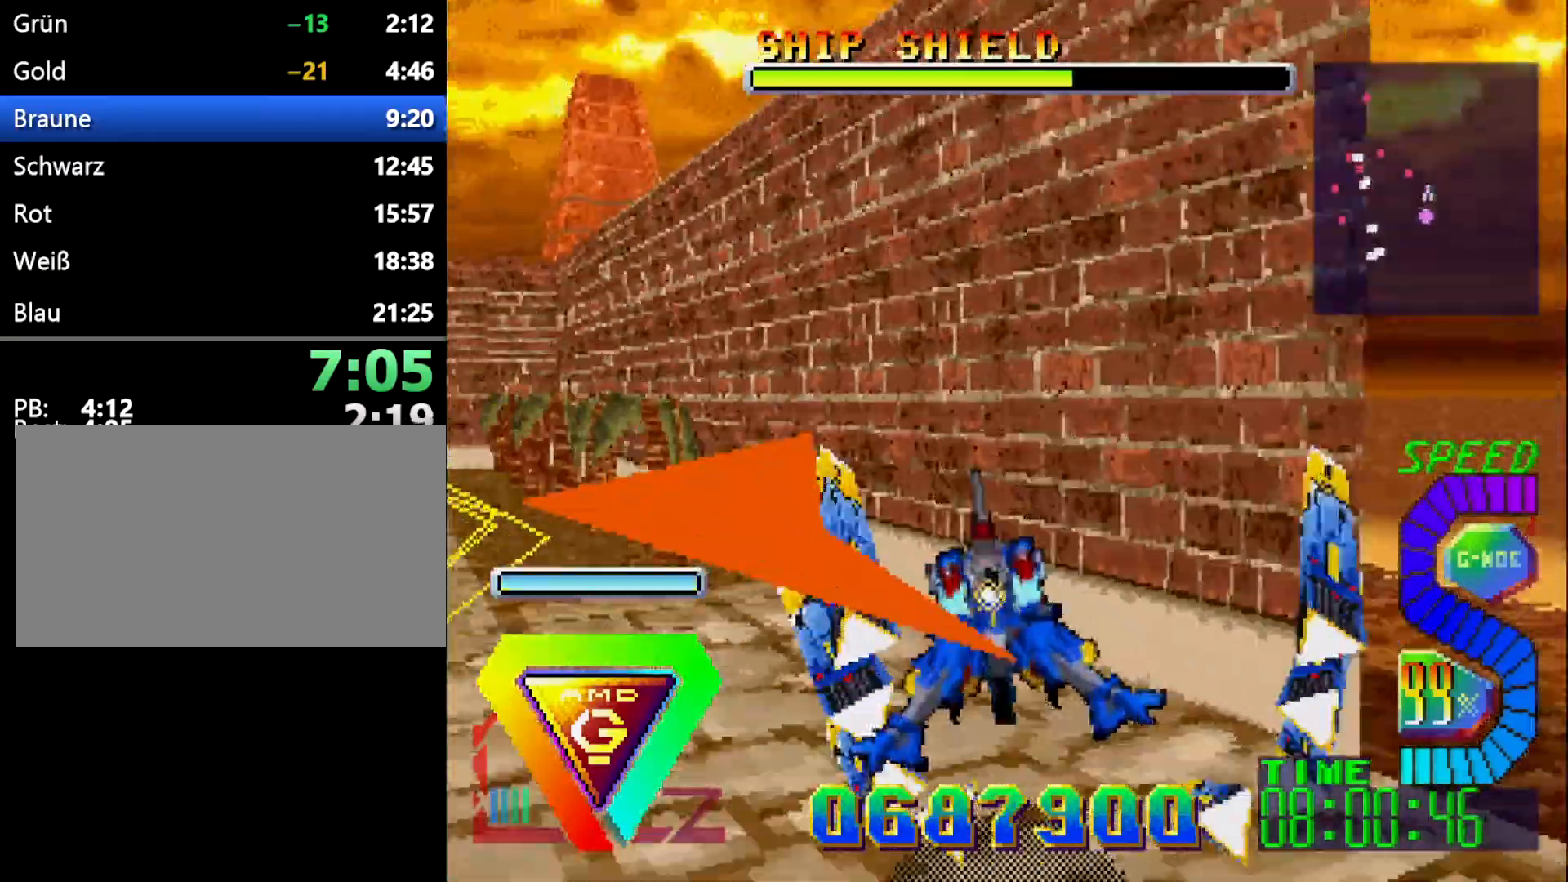
{"buttons": ["A", "L1", "DPAD_LEFT"], "events": [[100, "DPAD_DOWN", "down"], [217, "DPAD_RIGHT", "down"], [383, "A", "down"], [383, "DPAD_DOWN", "up"], [383, "DPAD_RIGHT", "up"]]}
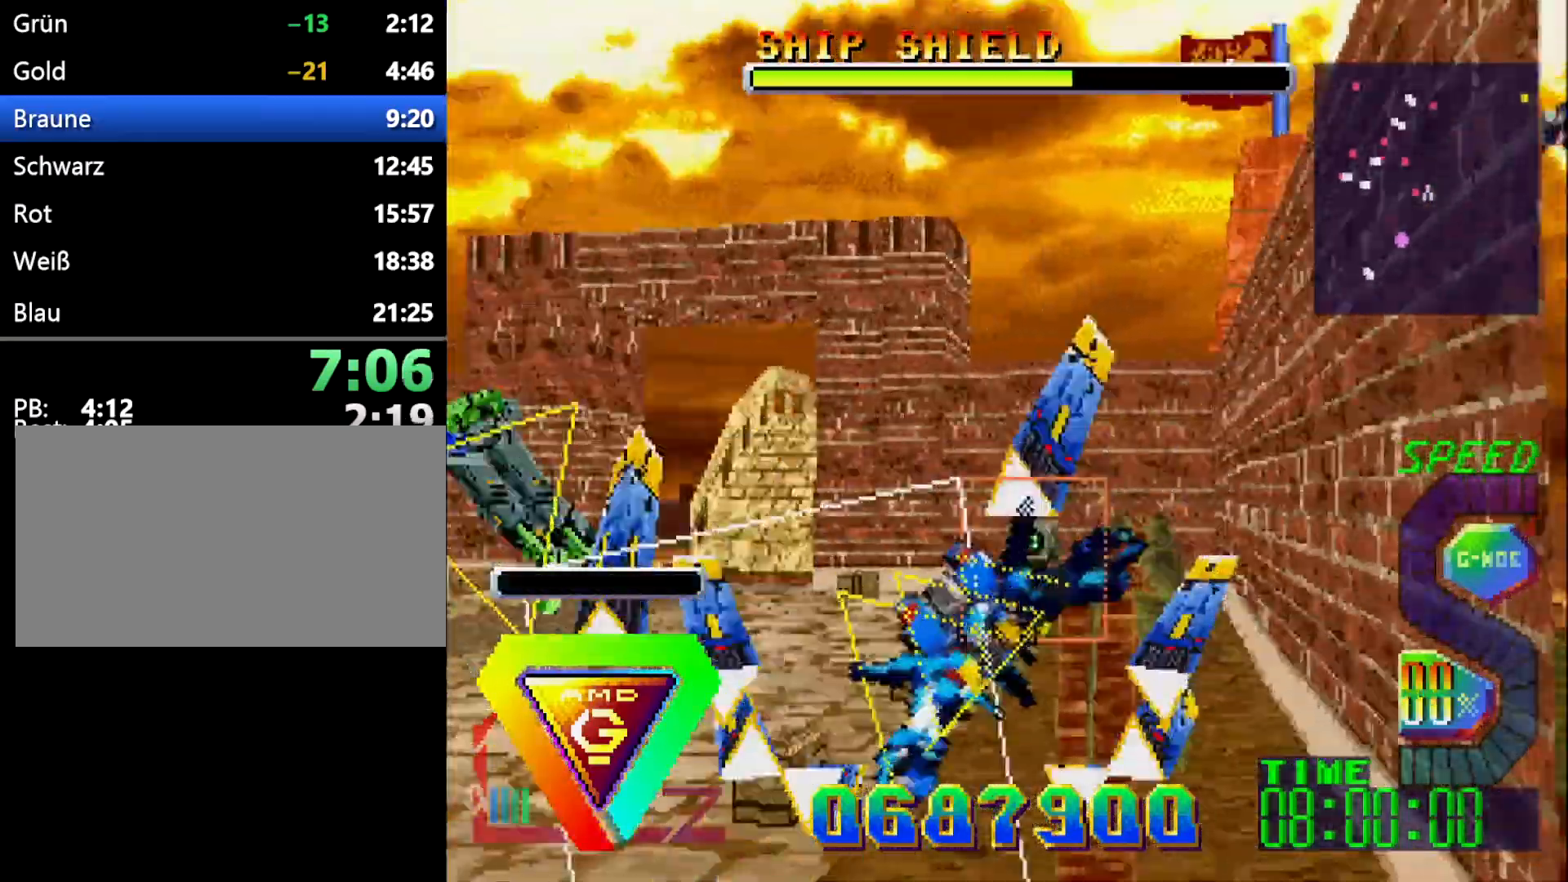
{"buttons": ["L1", "DPAD_LEFT"]}
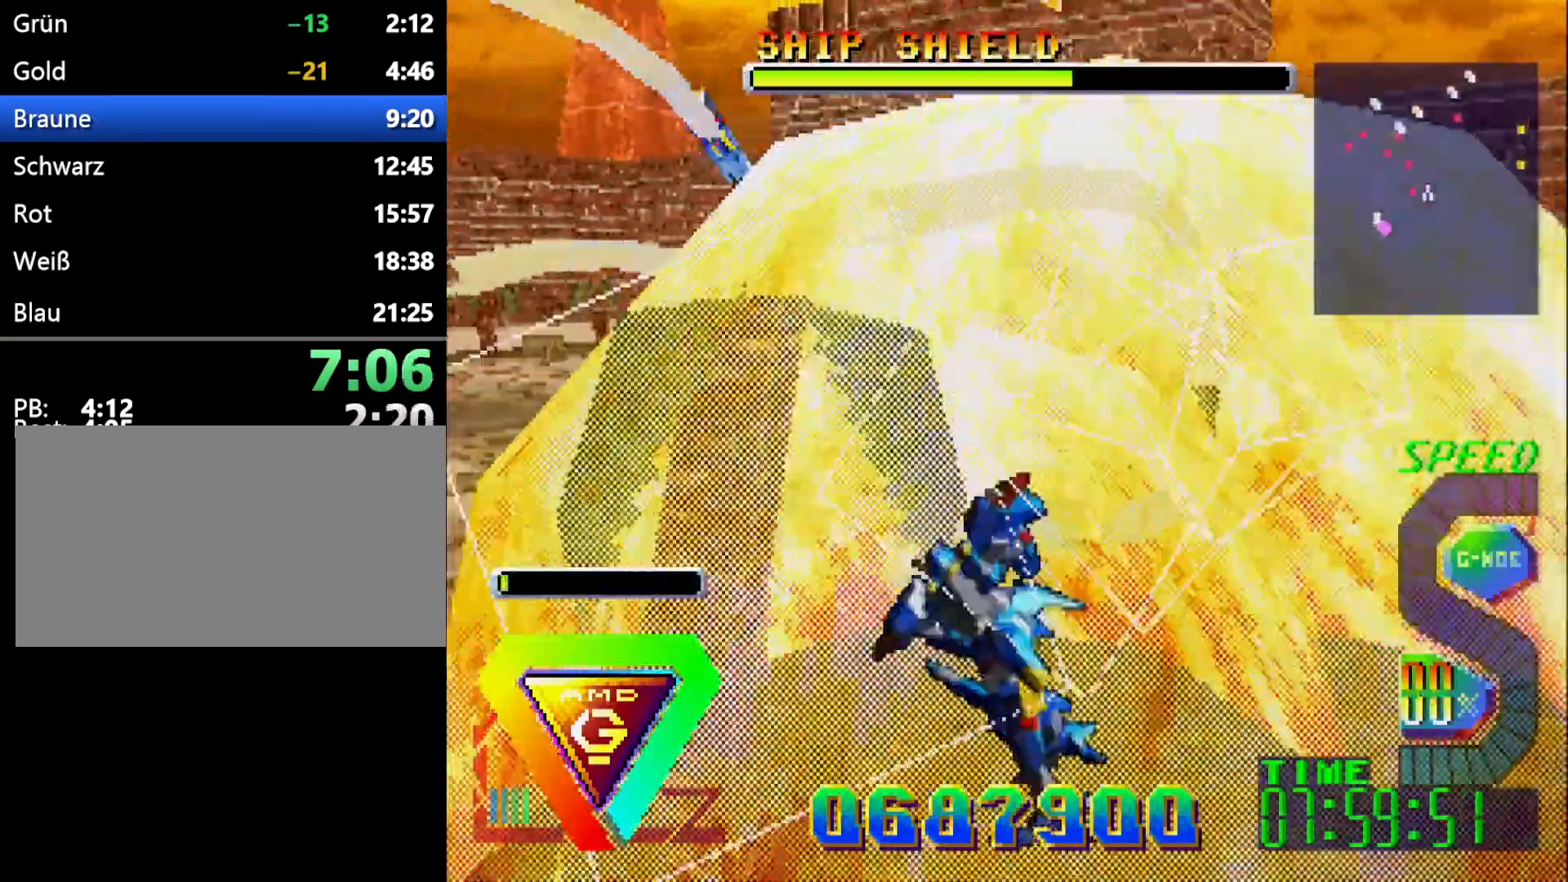
{"buttons": ["L1", "DPAD_LEFT"], "events": []}
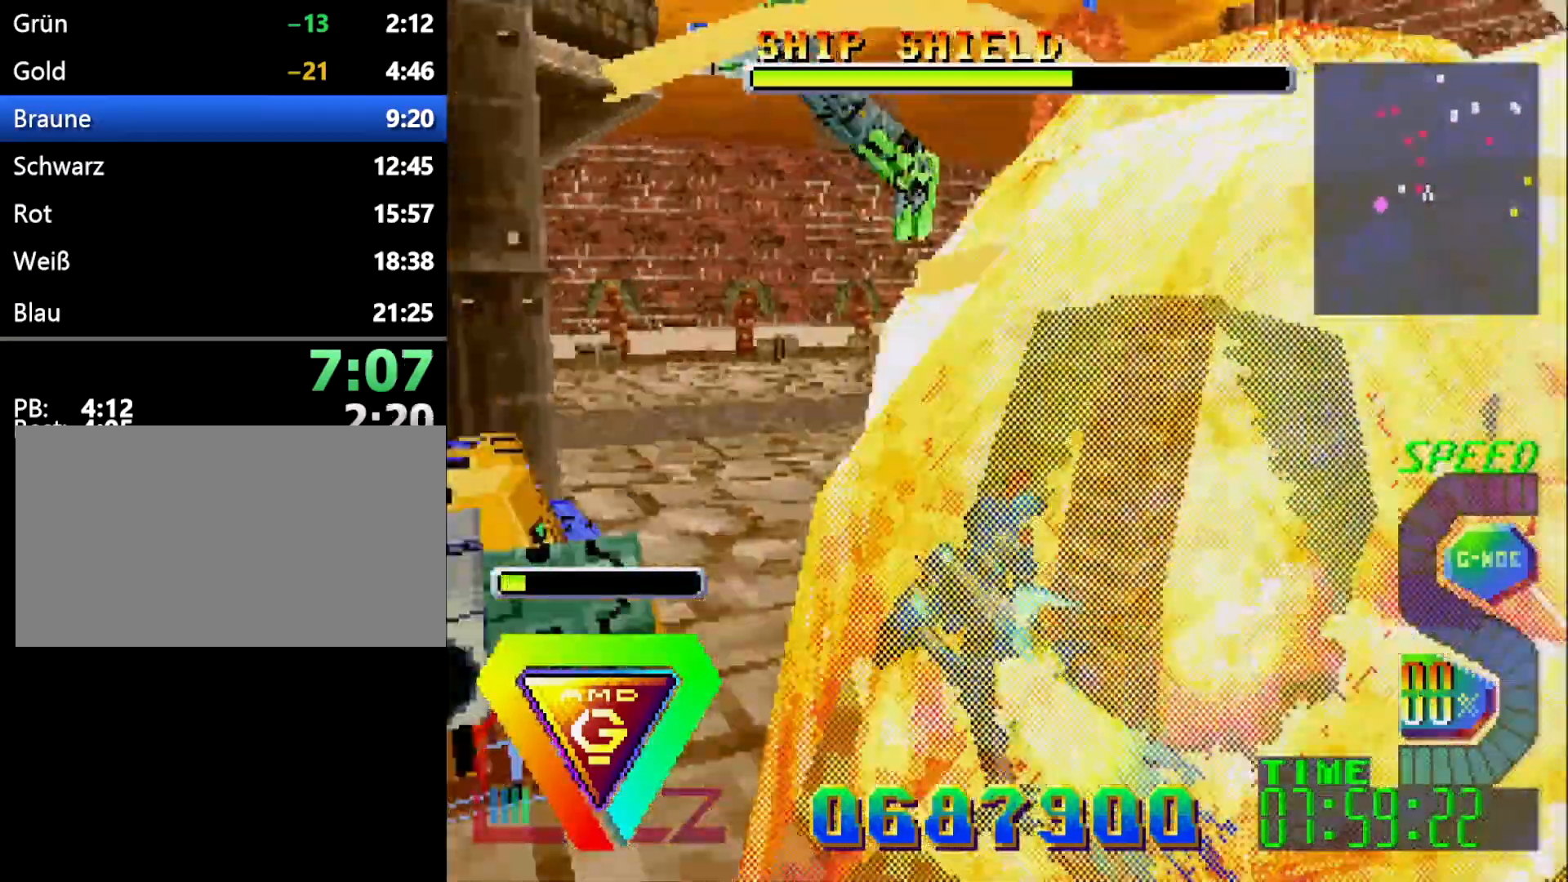
{"buttons": ["L1", "DPAD_LEFT"], "events": []}
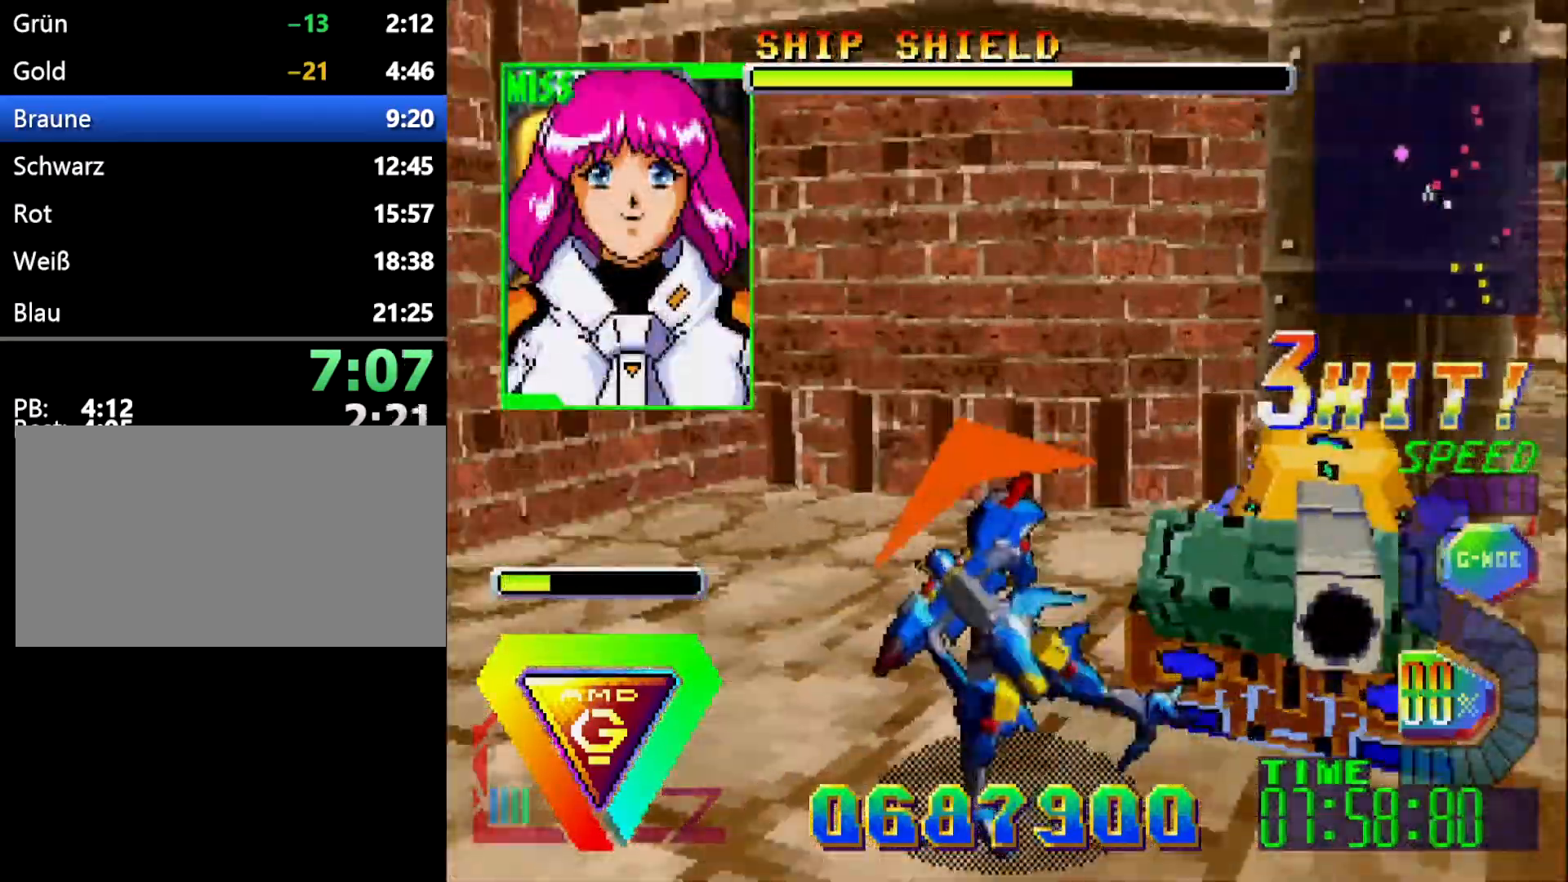
{"buttons": ["DPAD_LEFT"], "events": [[300, "L1", "up"], [350, "R1", "down"], [500, "R1", "up"]]}
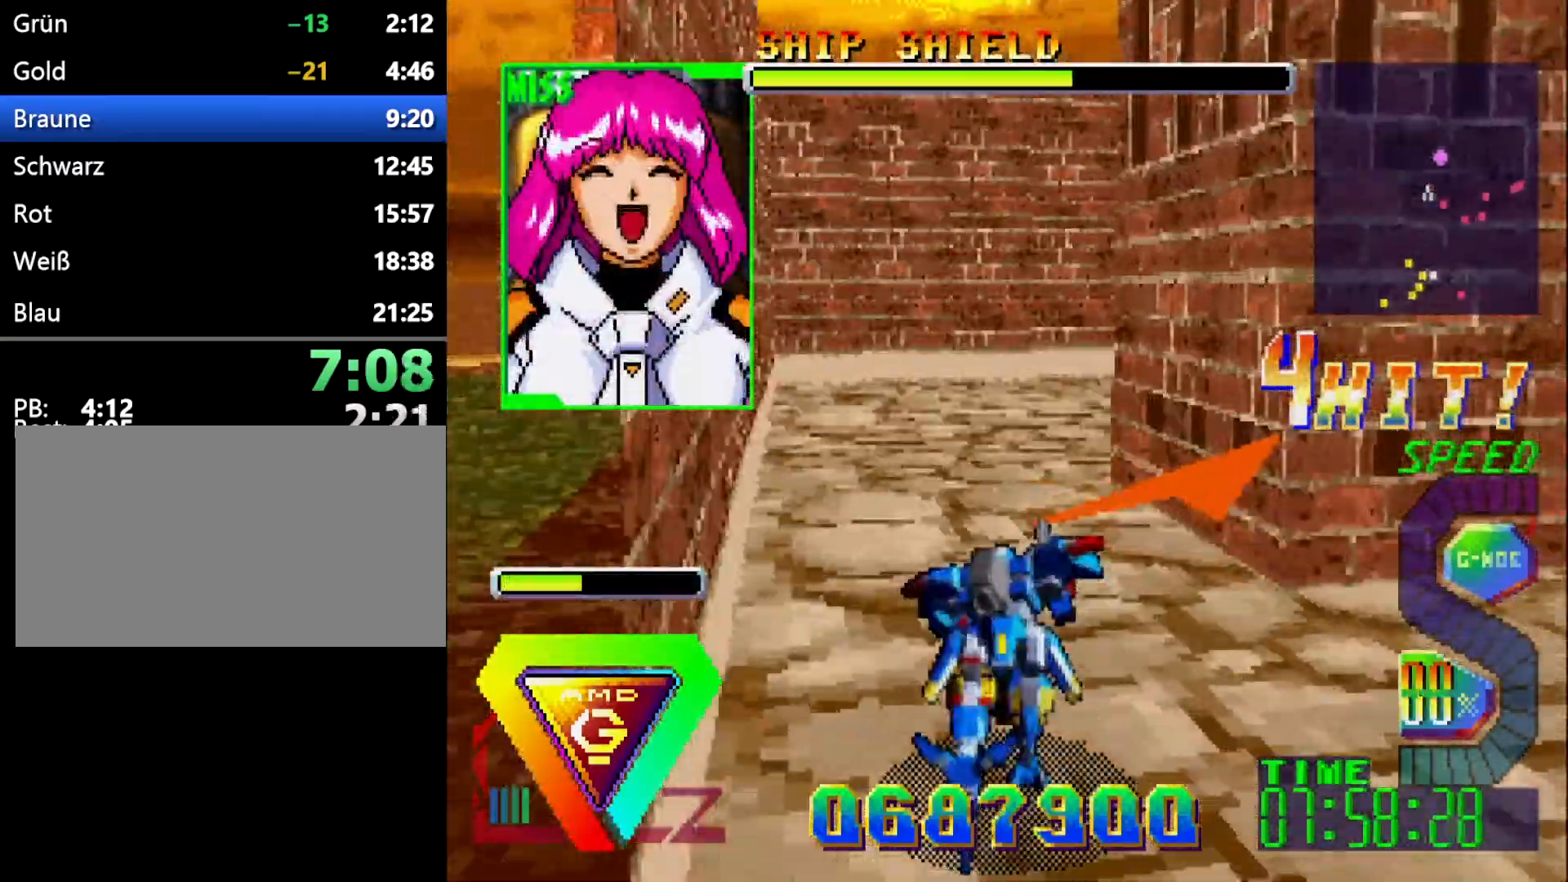
{"buttons": ["R1", "DPAD_LEFT"], "events": [[83, "DPAD_LEFT", "up"], [300, "DPAD_LEFT", "down"], [300, "R1", "down"]]}
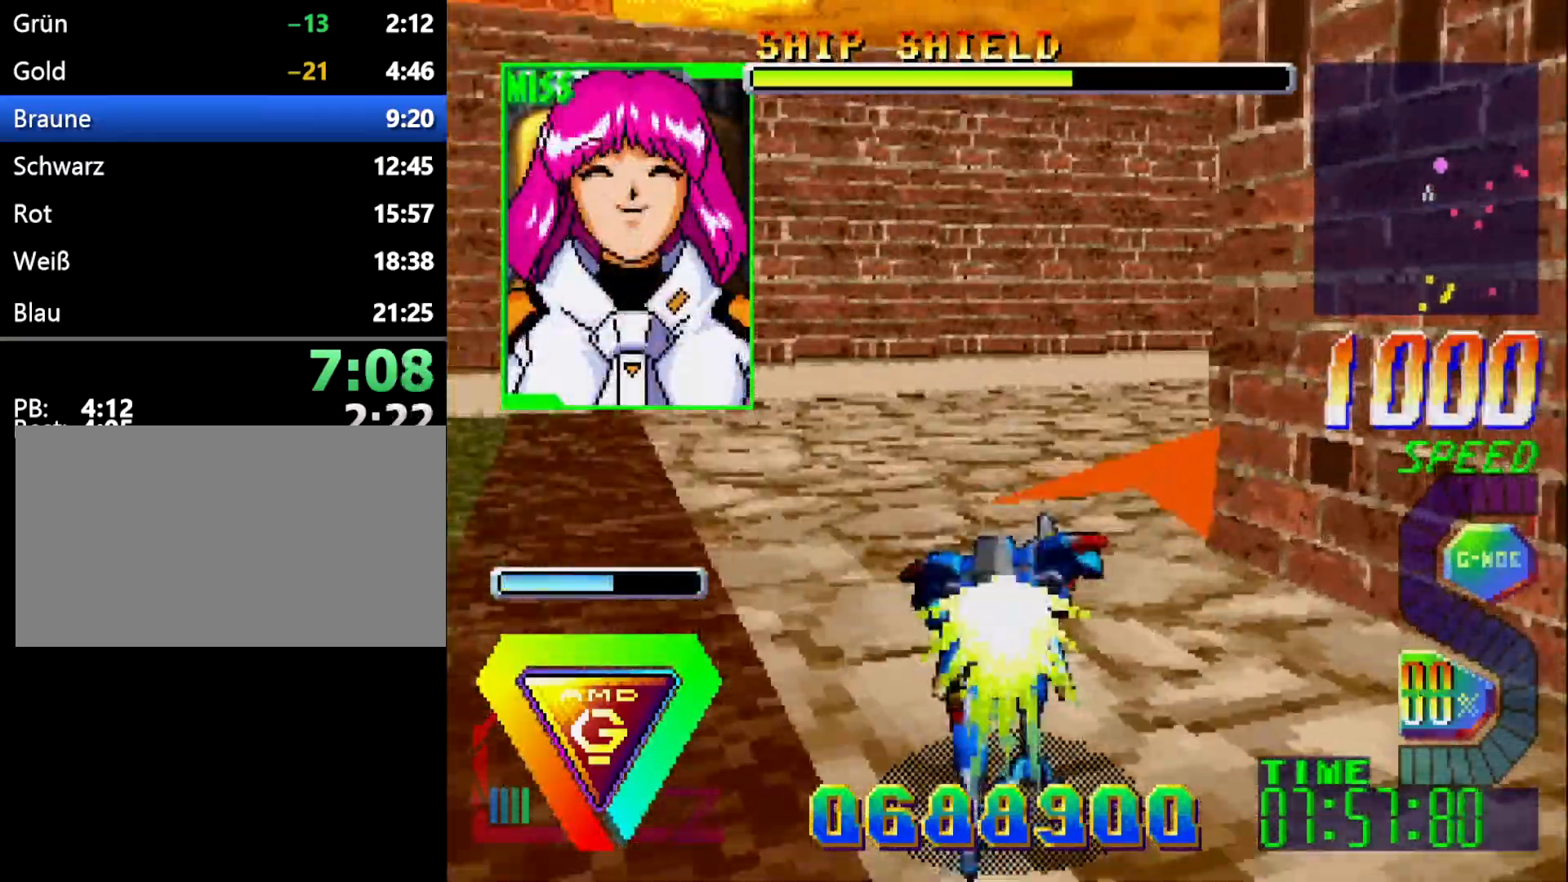
{"buttons": ["R1"], "events": [[150, "R1", "up"], [417, "DPAD_LEFT", "up"], [500, "R1", "down"]]}
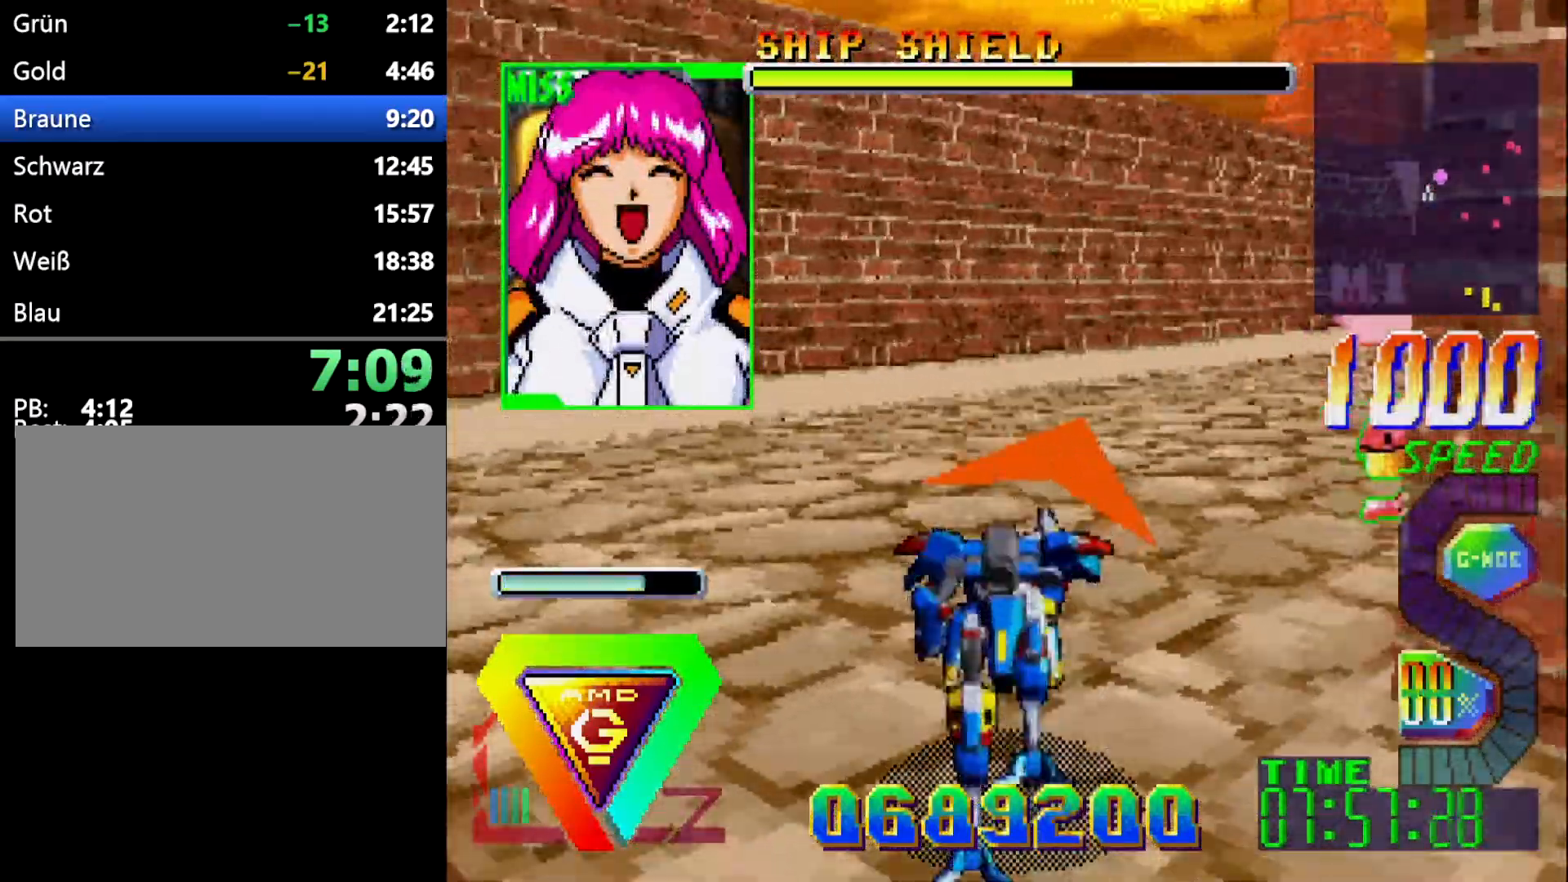
{"buttons": ["DPAD_RIGHT"], "events": [[333, "R1", "up"], [450, "DPAD_RIGHT", "down"]]}
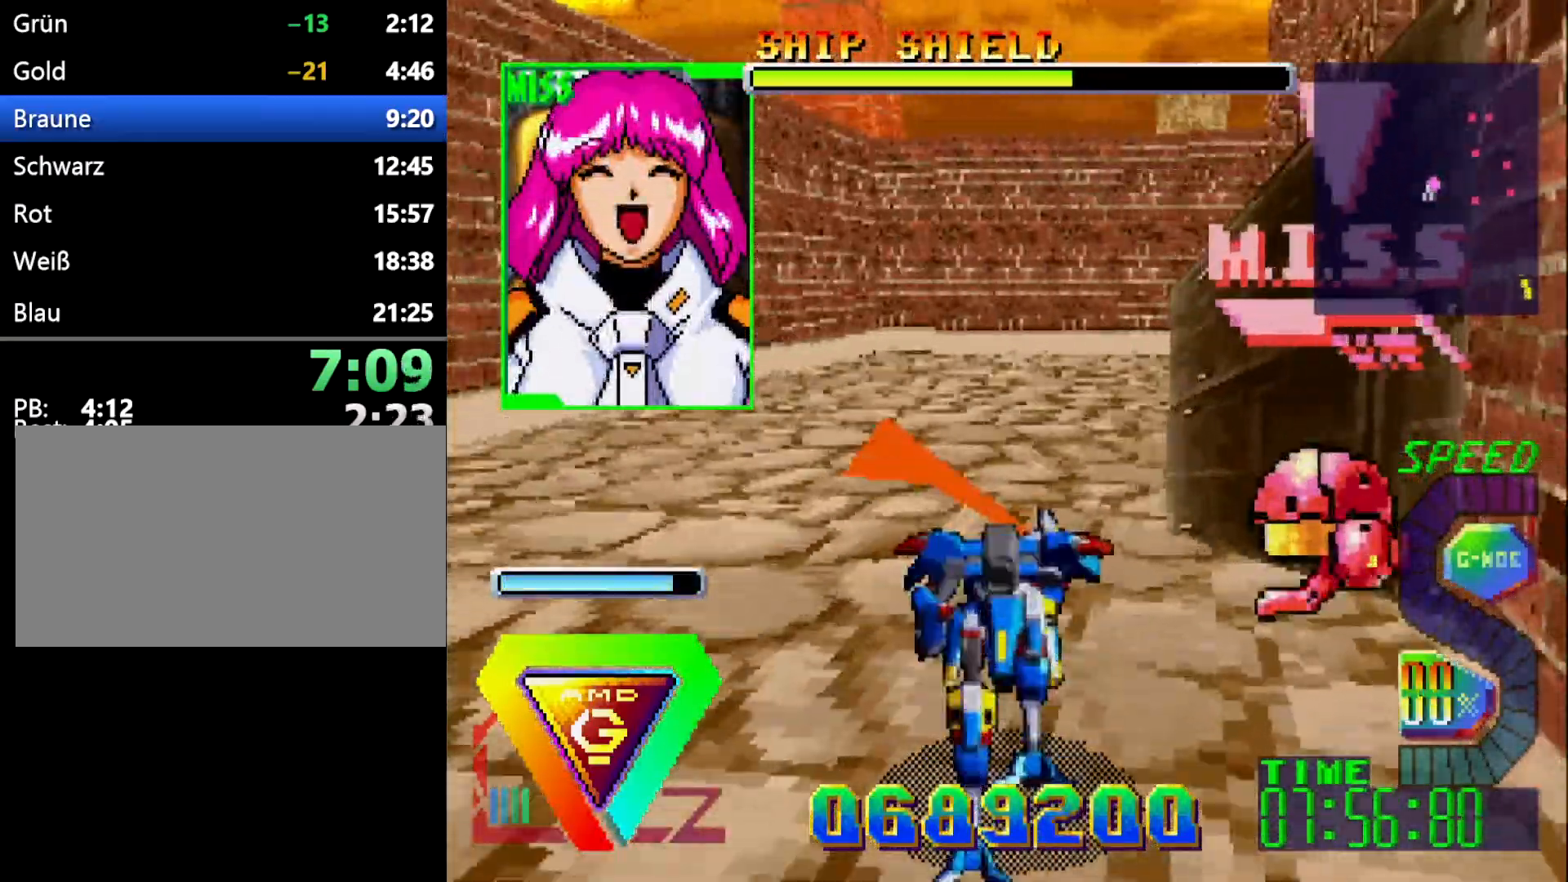
{"buttons": ["DPAD_DOWN"]}
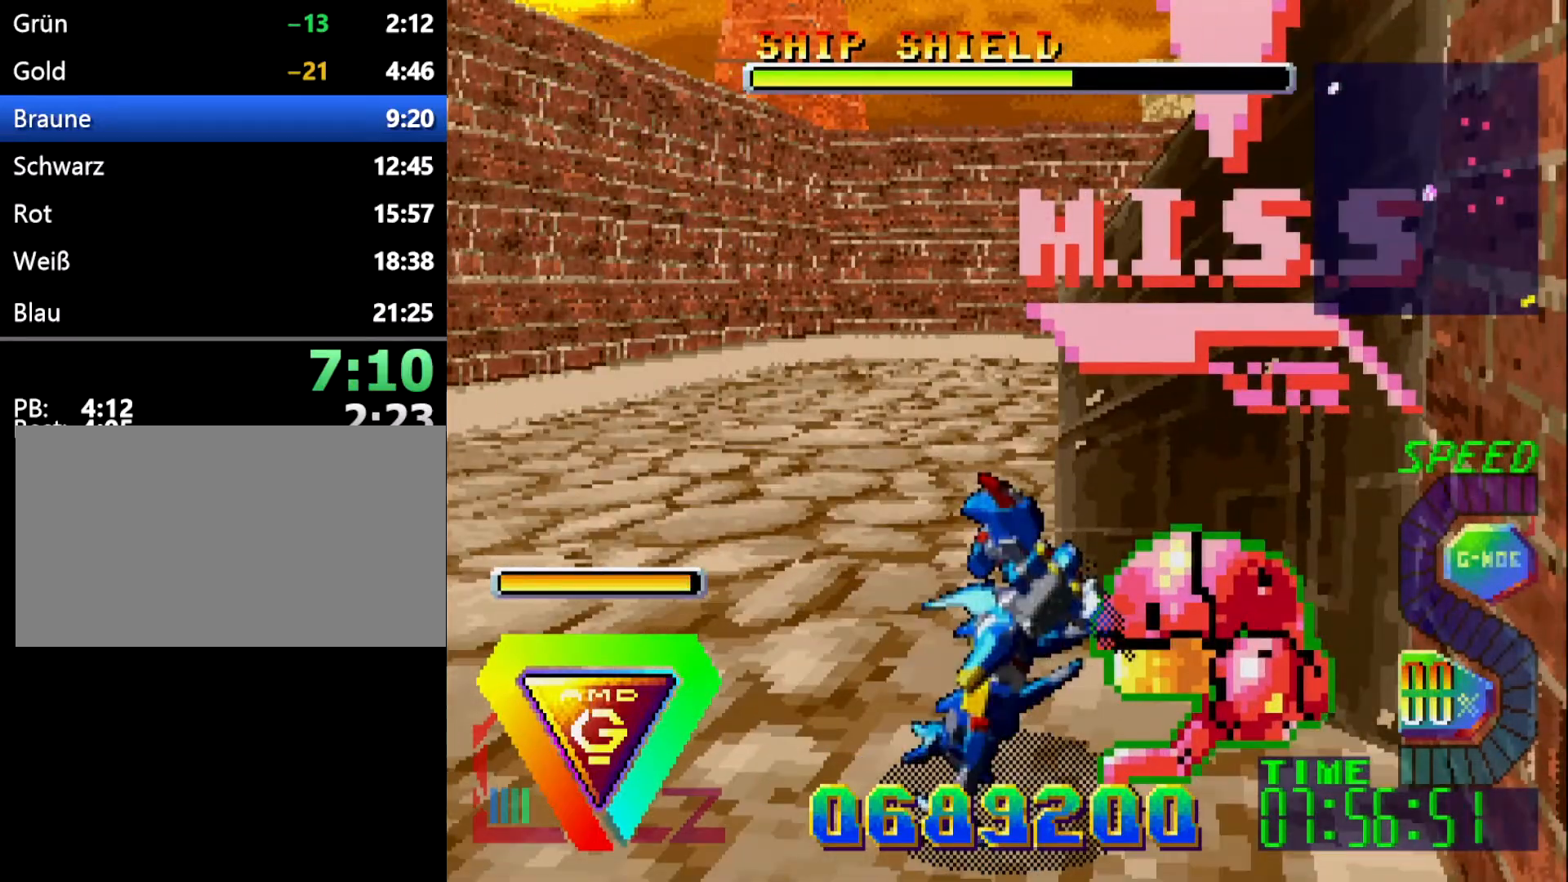
{"buttons": [], "events": [[150, "DPAD_DOWN", "up"], [383, "A", "down"], [467, "A", "up"]]}
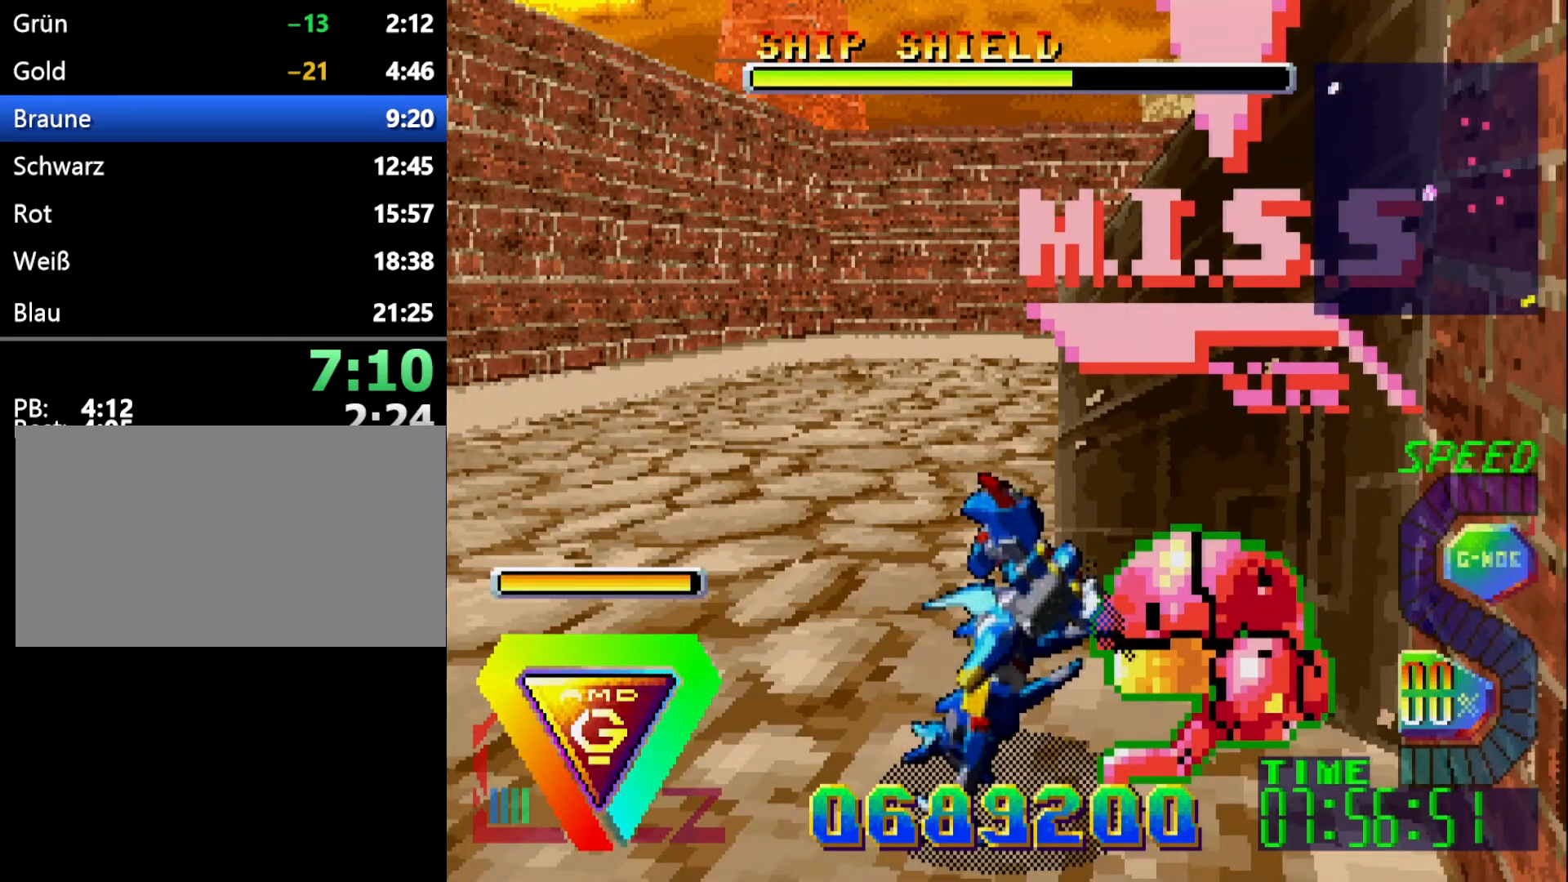
{"buttons": ["A"], "events": [[67, "A", "down"], [150, "A", "up"], [217, "A", "down"], [400, "A", "up"], [467, "A", "down"]]}
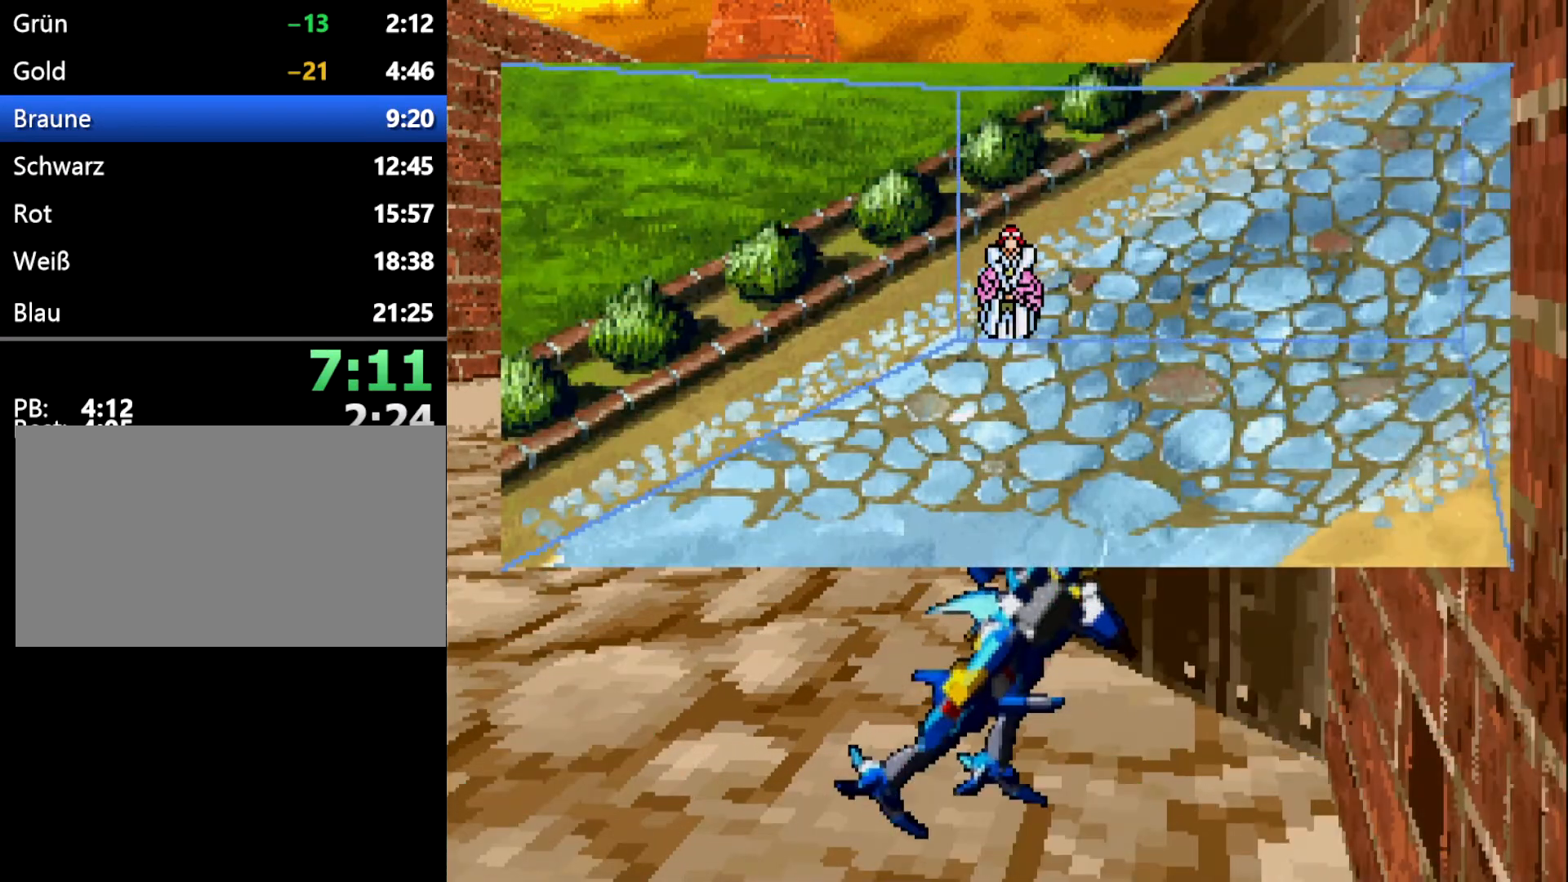
{"buttons": ["A"], "events": [[67, "A", "up"], [117, "A", "down"], [233, "A", "up"], [283, "A", "down"], [400, "A", "up"], [450, "A", "down"]]}
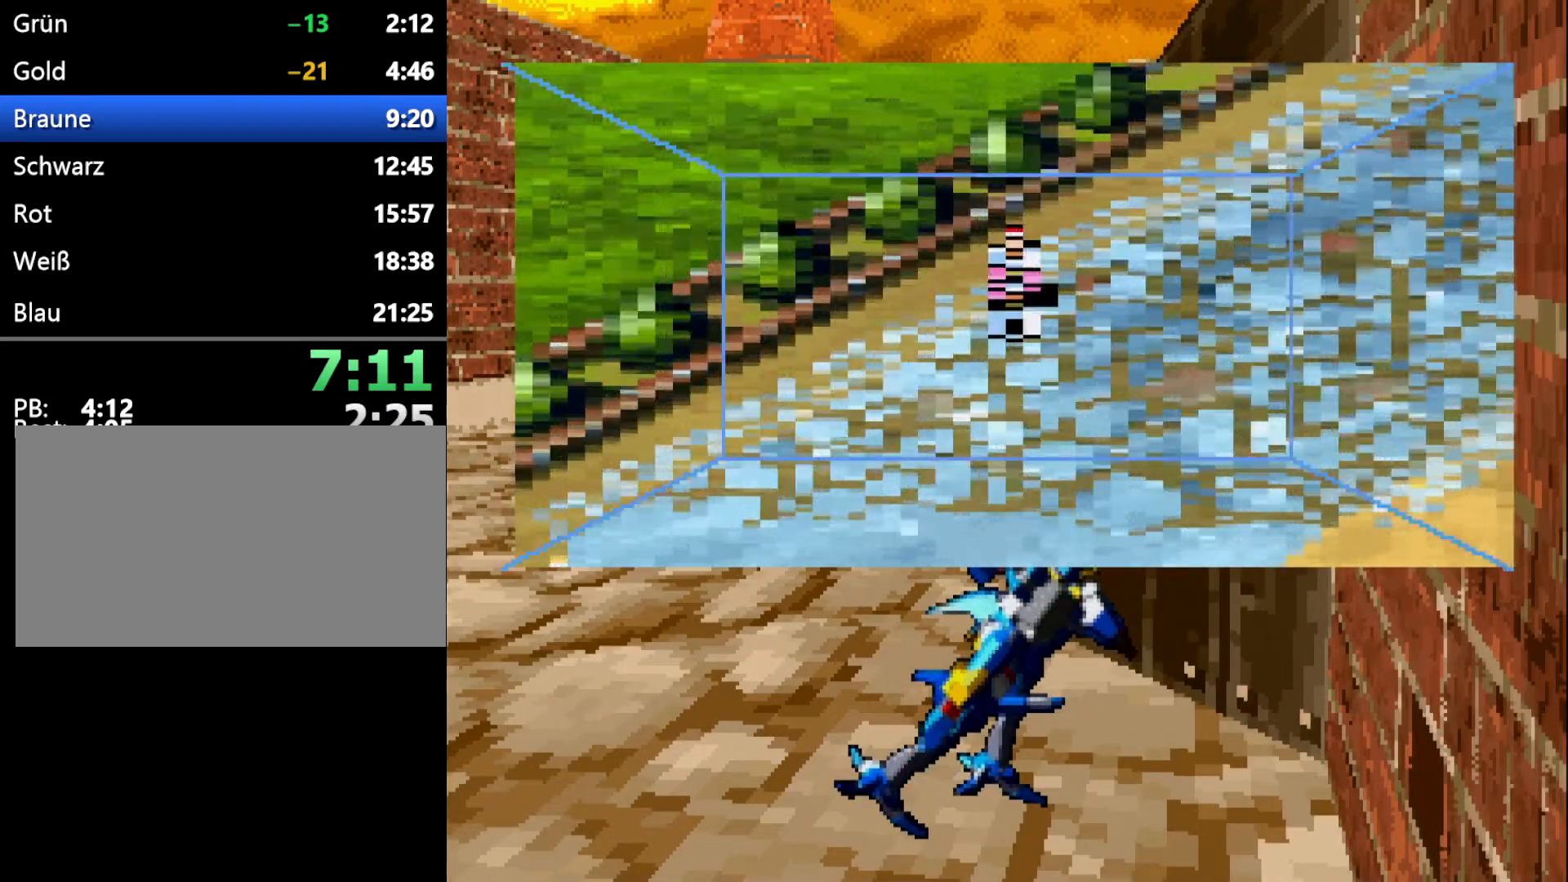
{"buttons": ["A"], "events": [[67, "A", "up"], [150, "A", "down"], [233, "A", "up"], [367, "A", "down"], [433, "A", "up"], [483, "A", "down"]]}
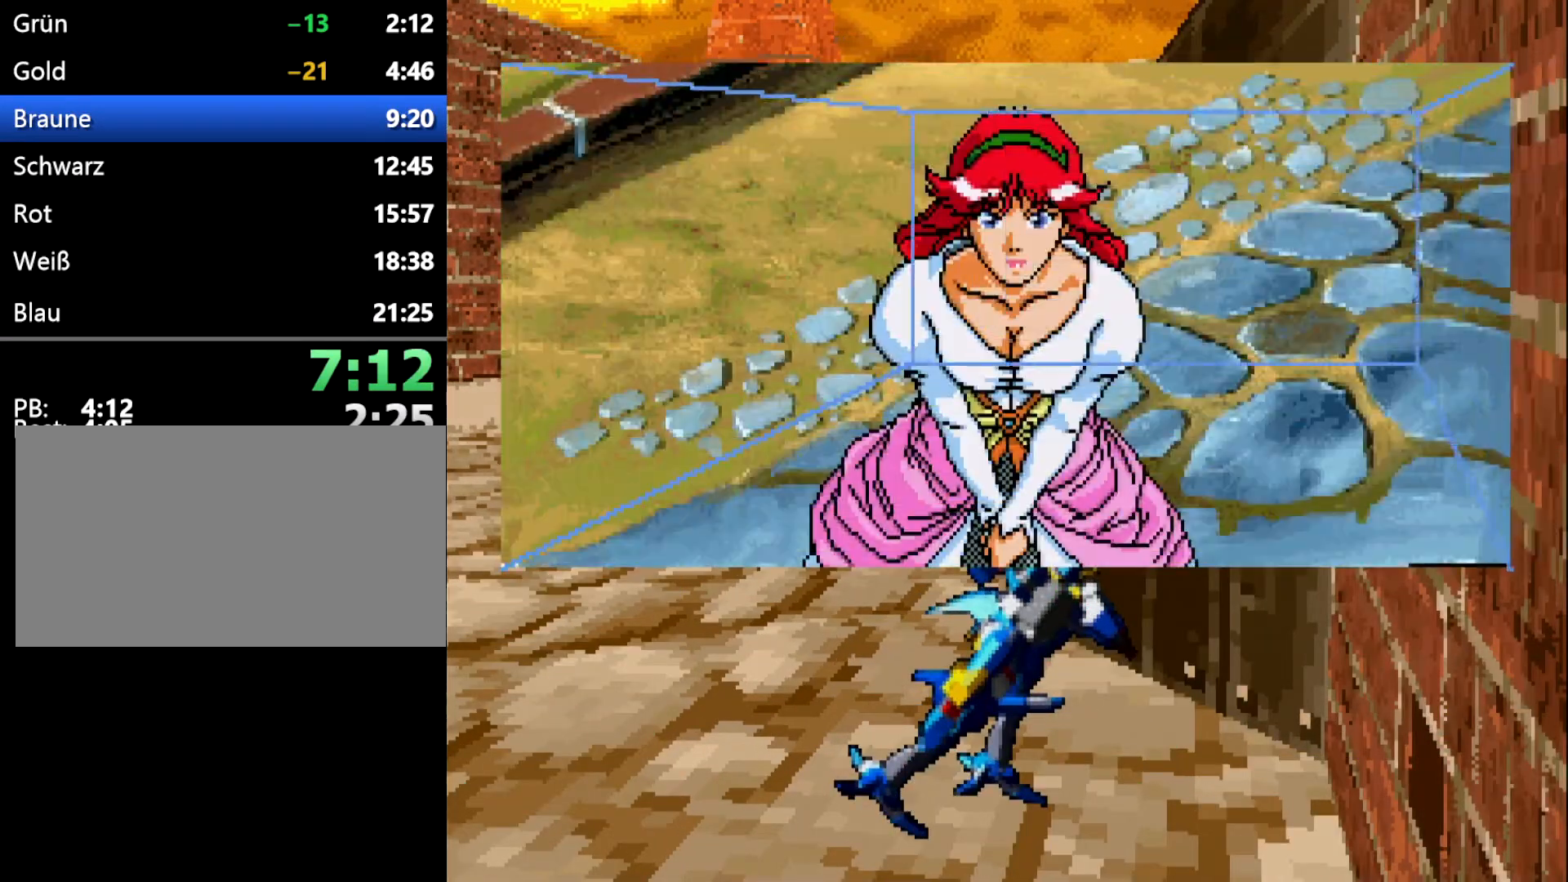
{"buttons": [], "events": [[117, "A", "up"], [167, "A", "down"], [300, "A", "up"], [350, "A", "down"], [500, "A", "up"]]}
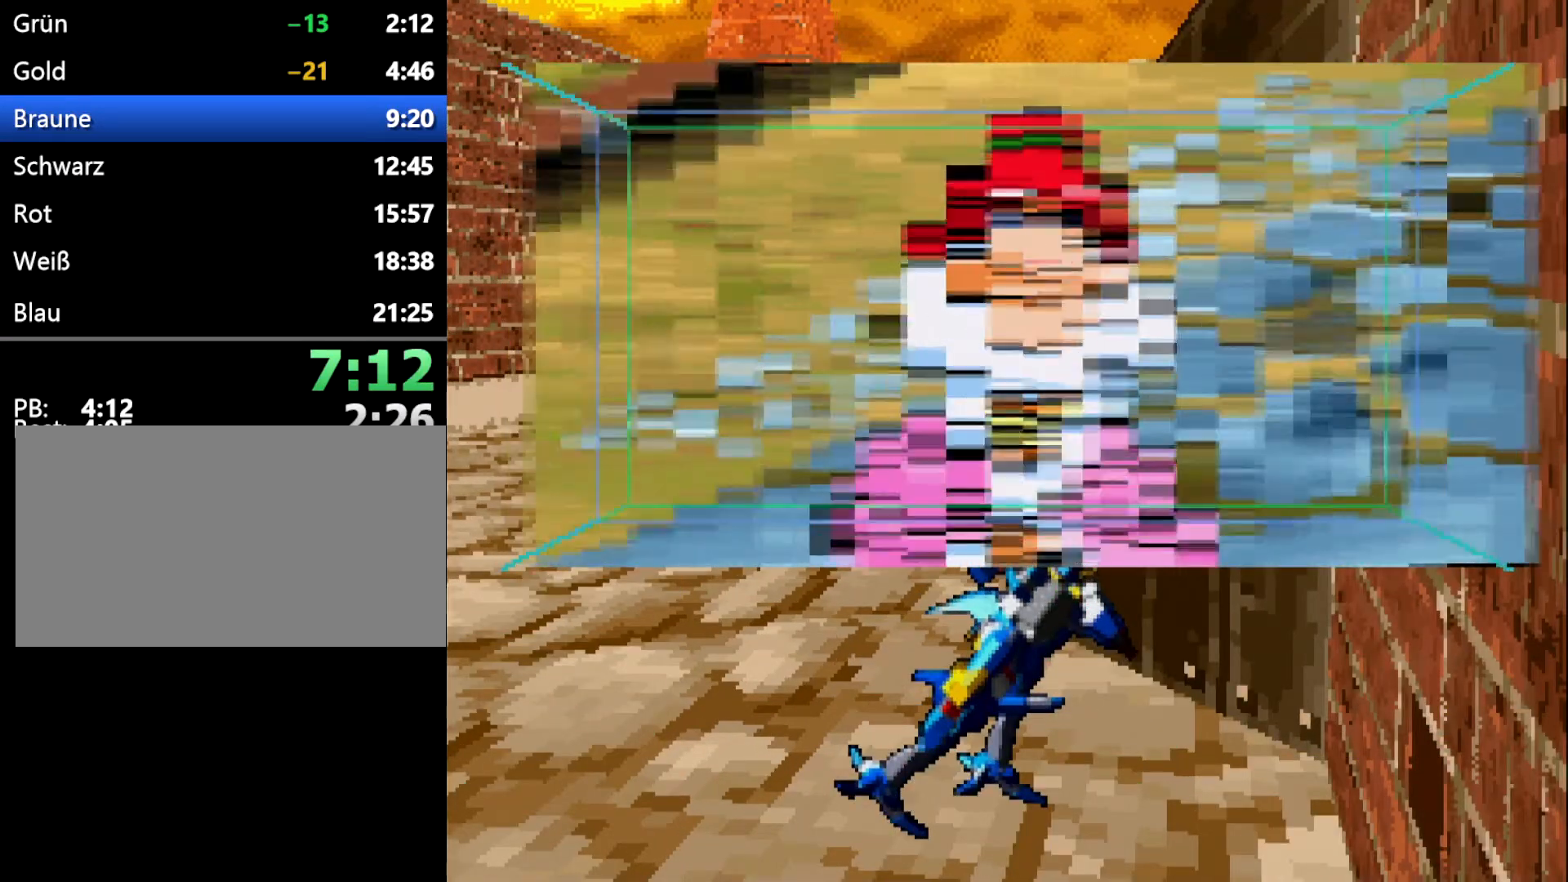
{"buttons": ["A"], "events": [[50, "A", "down"], [167, "A", "up"], [200, "A", "down"], [317, "A", "up"], [367, "A", "down"]]}
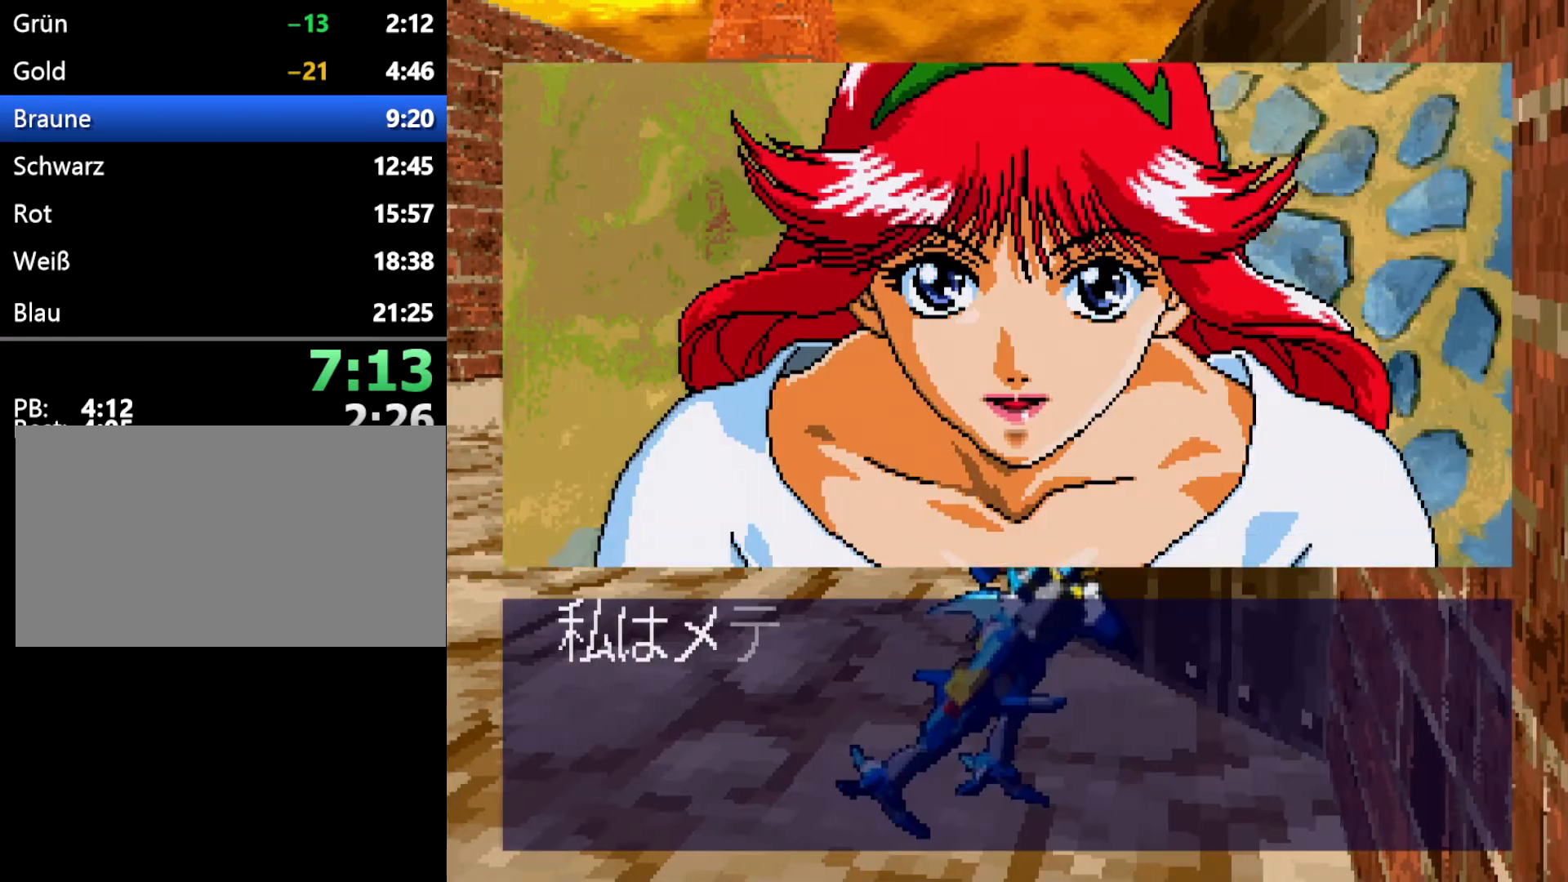
{"buttons": ["A"], "events": [[17, "A", "up"], [67, "A", "down"], [183, "A", "up"], [233, "A", "down"], [400, "A", "up"], [433, "A", "down"]]}